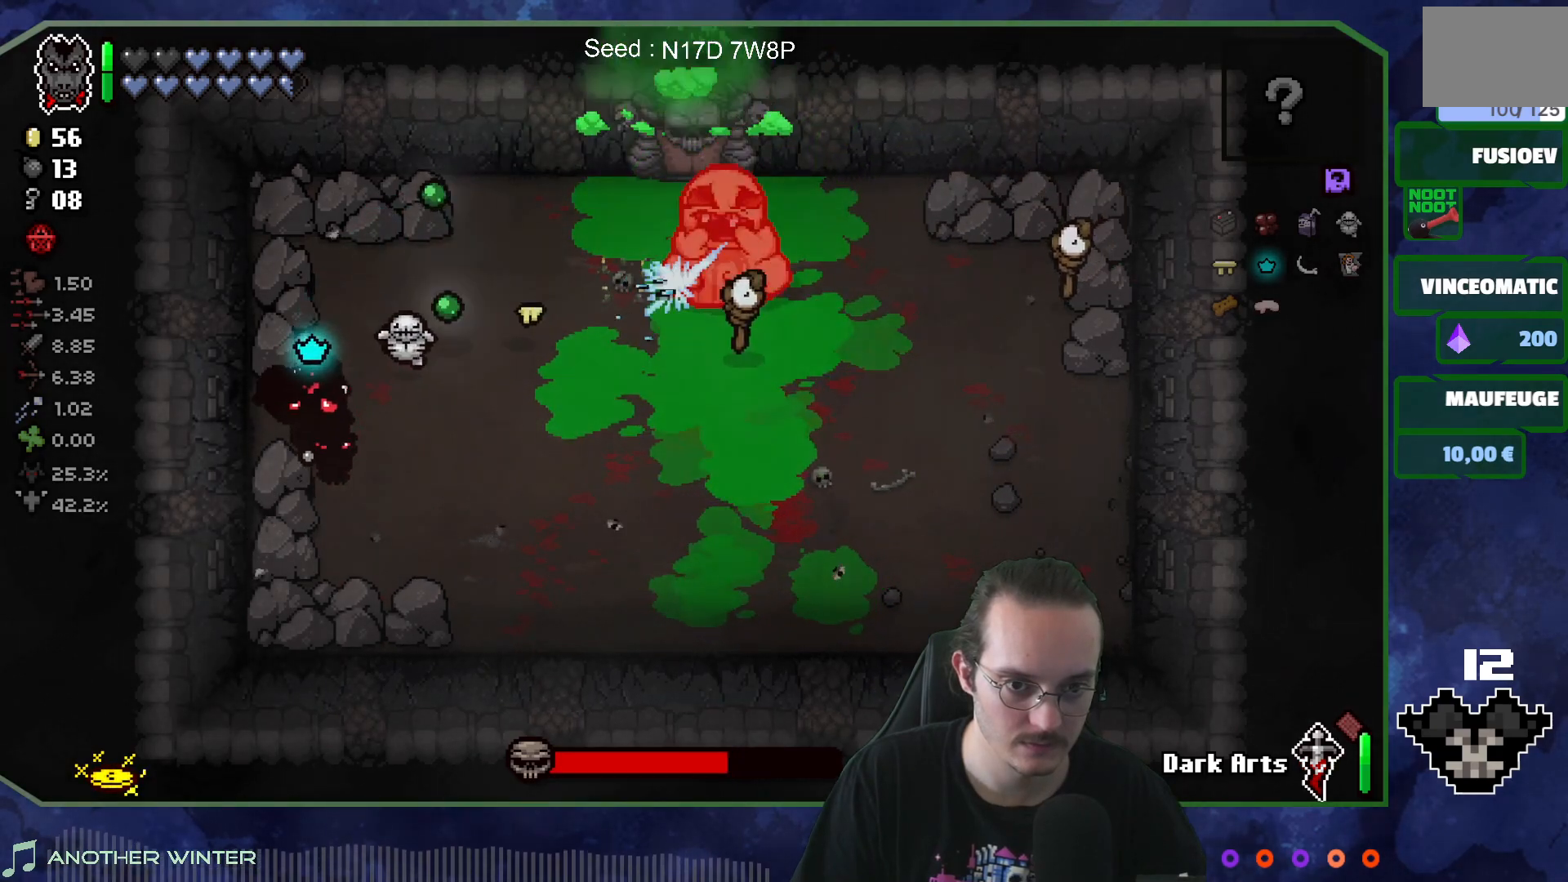
Gameplay with a controller (Xbox layout); each line is a JSON object with the inputs held at the frame after it. "events" lists button and stick changes between this image and that frame as [ms after this image, input, new state], when the widget could be followed in between. Not read: L3 R3.
{"buttons": [], "left_stick": "up", "right_stick": "center", "events": [[233, "left_stick", "right"], [433, "left_stick", "up"]]}
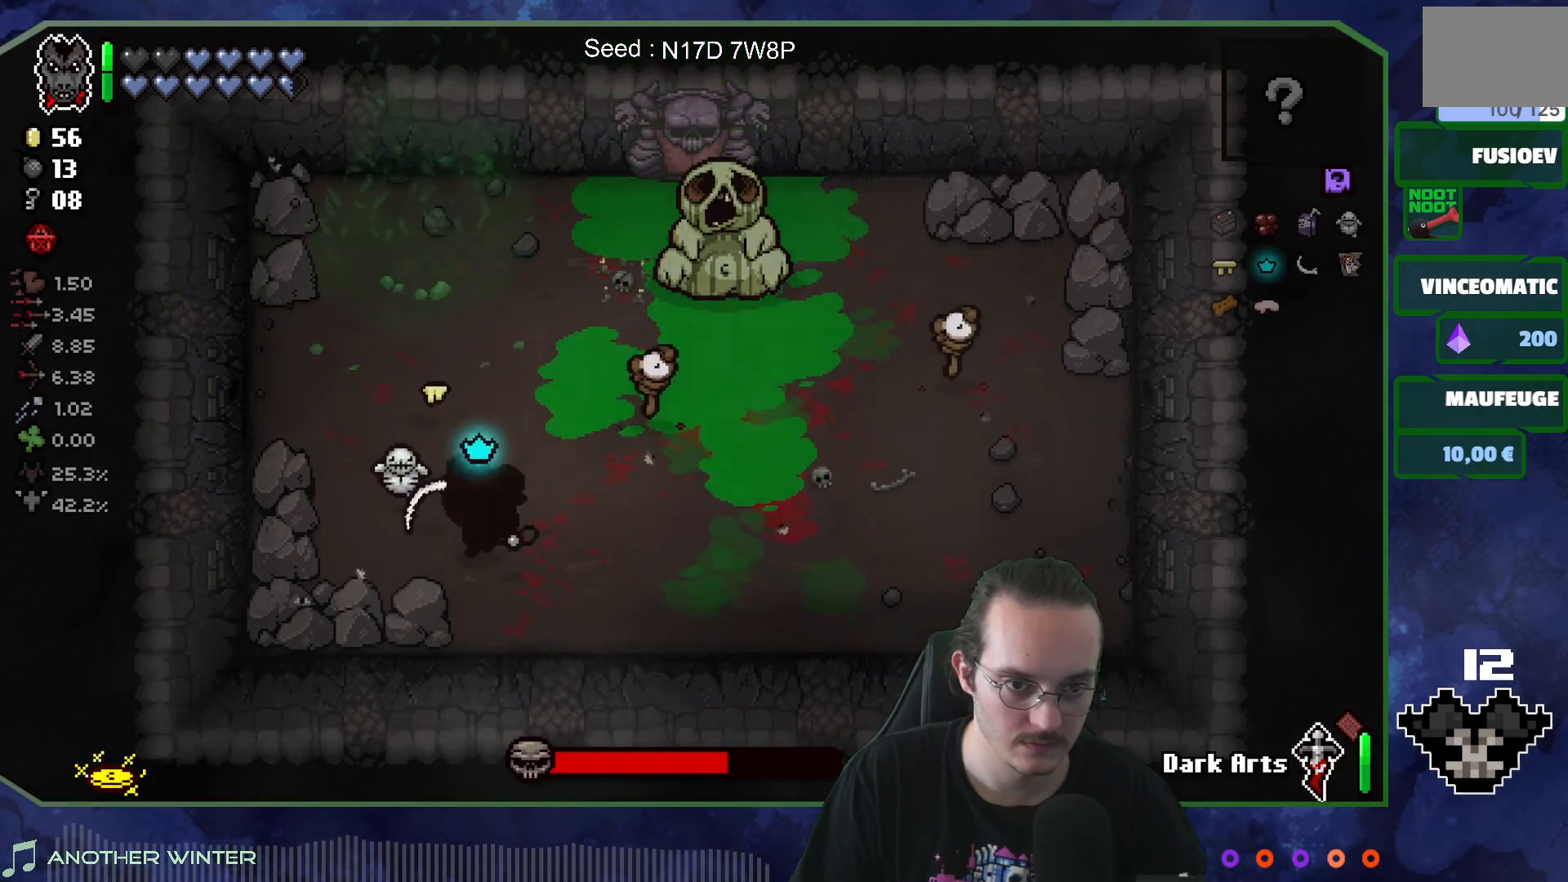
{"buttons": [], "left_stick": "up", "right_stick": "right", "events": [[183, "right_stick", "right"], [300, "left_stick", "right"], [417, "left_stick", "center"], [500, "left_stick", "up"]]}
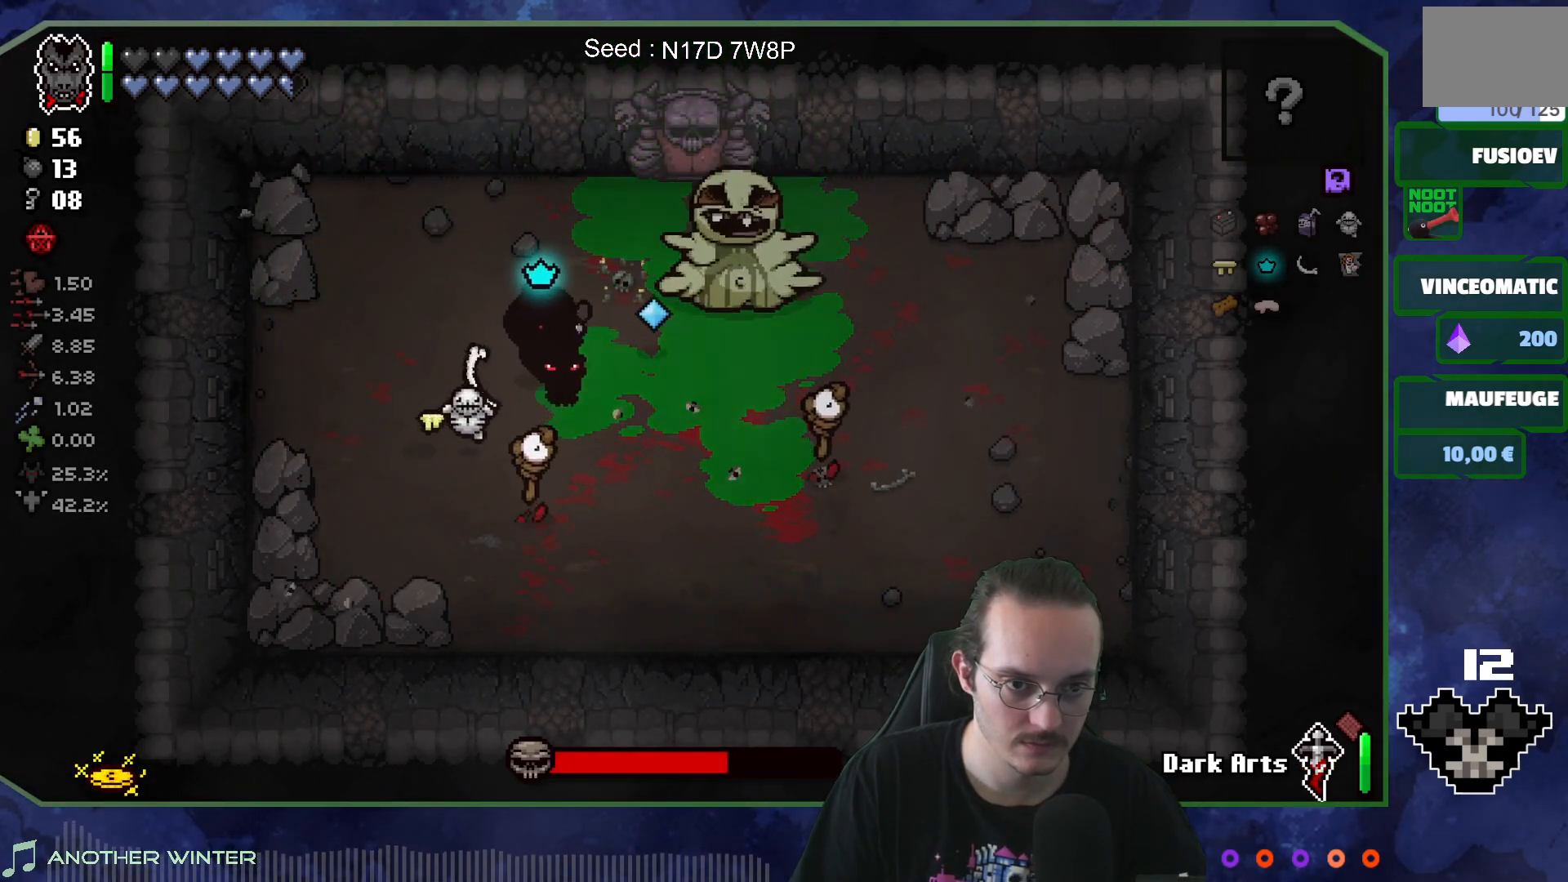
{"buttons": [], "left_stick": "center", "right_stick": "right", "events": [[133, "left_stick", "center"], [233, "left_stick", "up"], [383, "left_stick", "center"]]}
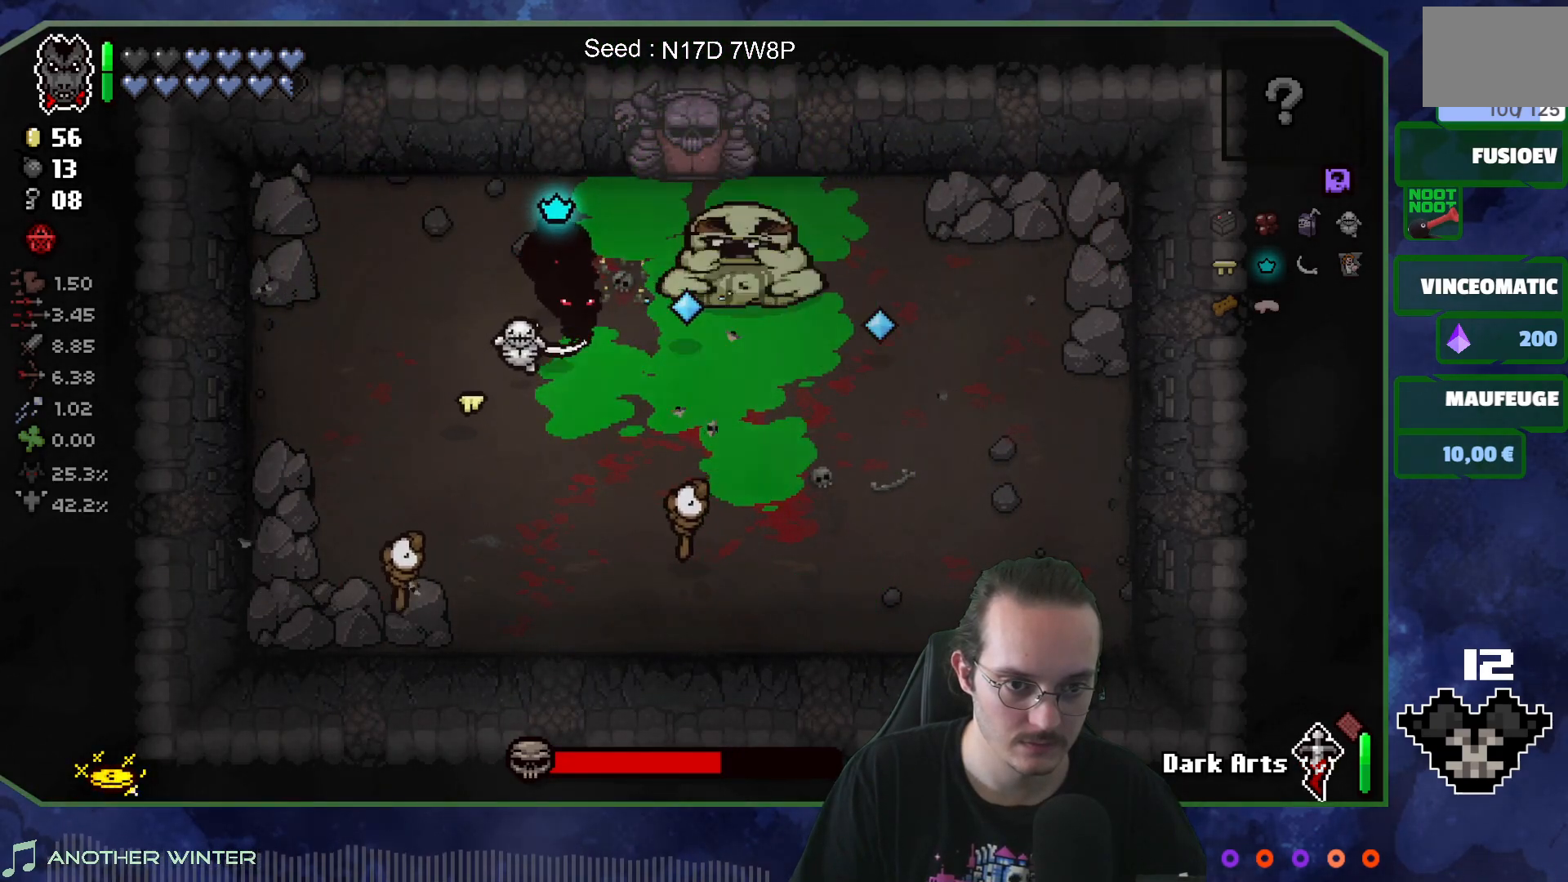
{"buttons": [], "left_stick": "right", "right_stick": "center", "events": [[33, "left_stick", "down-right"], [300, "right_stick", "center"], [450, "left_stick", "right"]]}
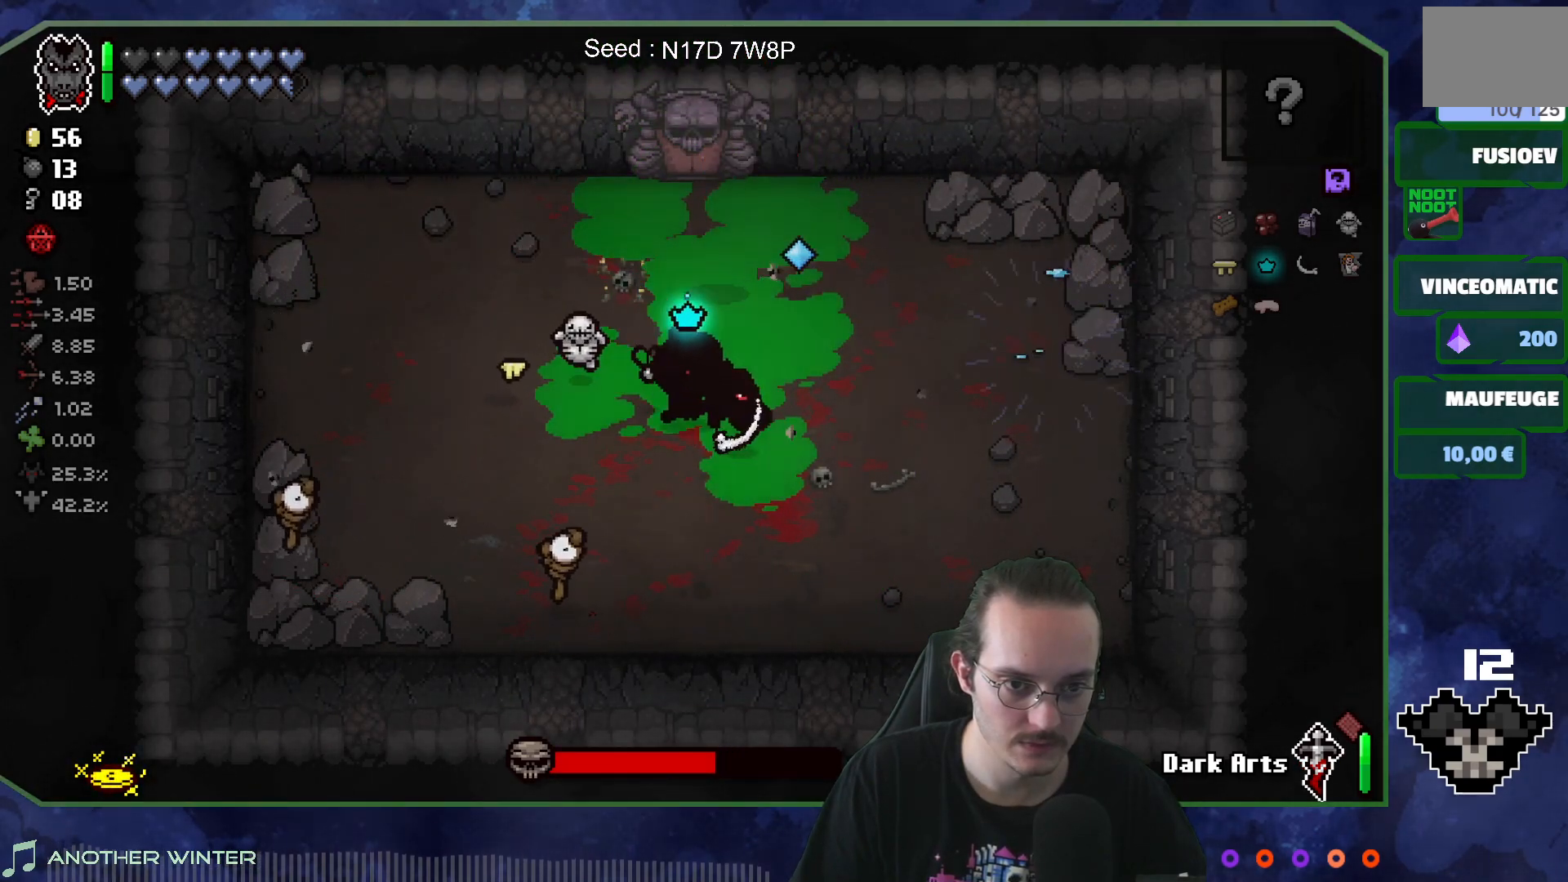
{"buttons": [], "left_stick": "up-right", "right_stick": "left", "events": [[100, "left_stick", "up-right"], [267, "right_stick", "left"], [300, "left_stick", "center"], [383, "left_stick", "right"], [450, "left_stick", "up-right"]]}
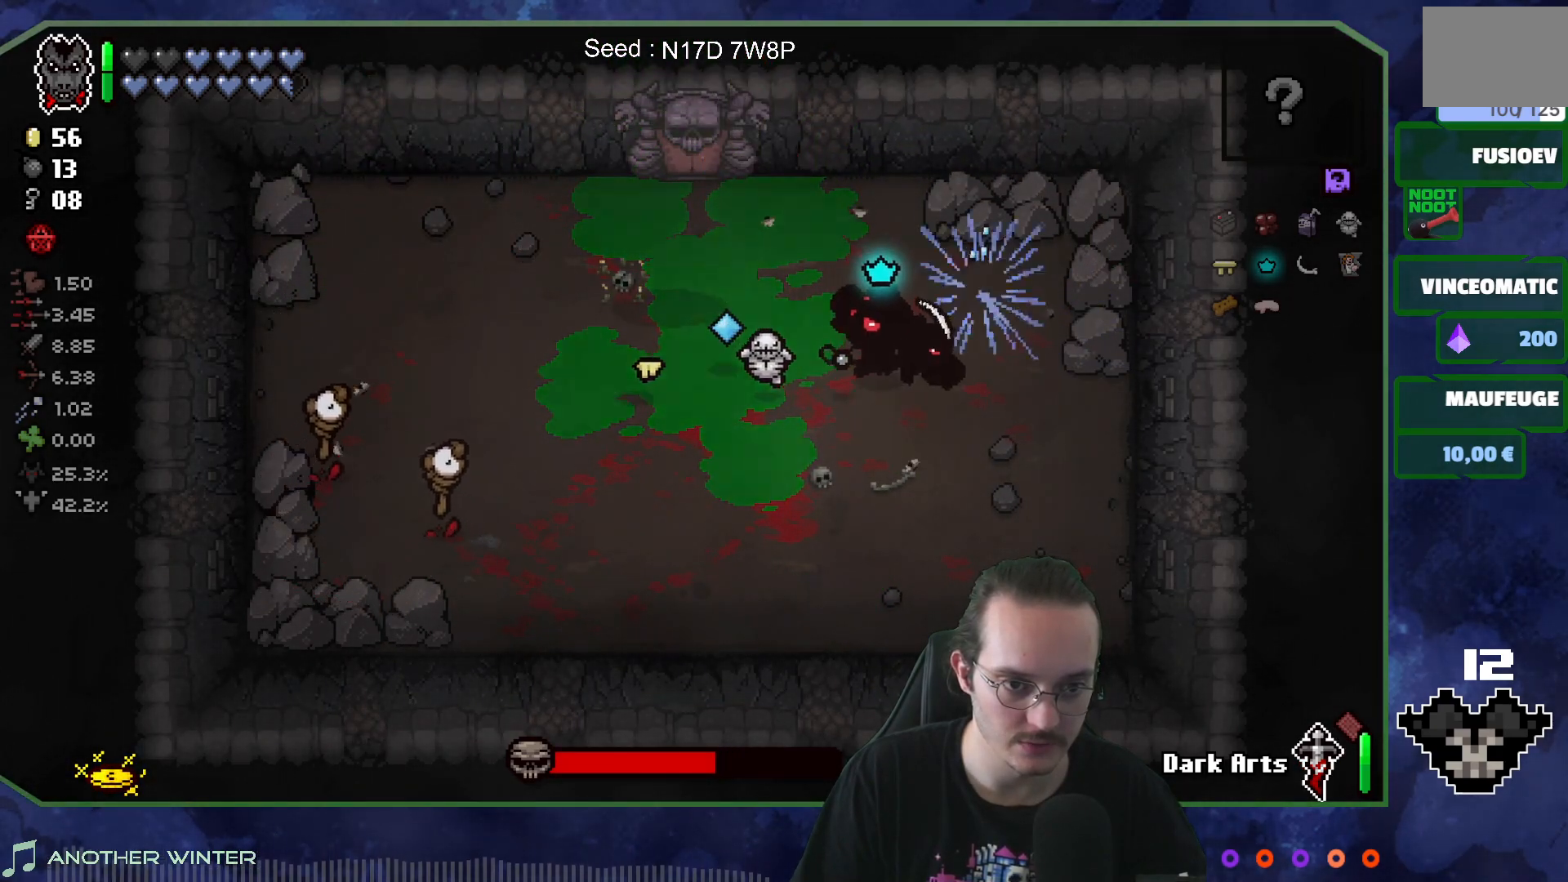
{"buttons": [], "left_stick": "left", "right_stick": "center", "events": [[100, "left_stick", "center"], [200, "left_stick", "up-left"], [283, "right_stick", "center"], [417, "left_stick", "left"]]}
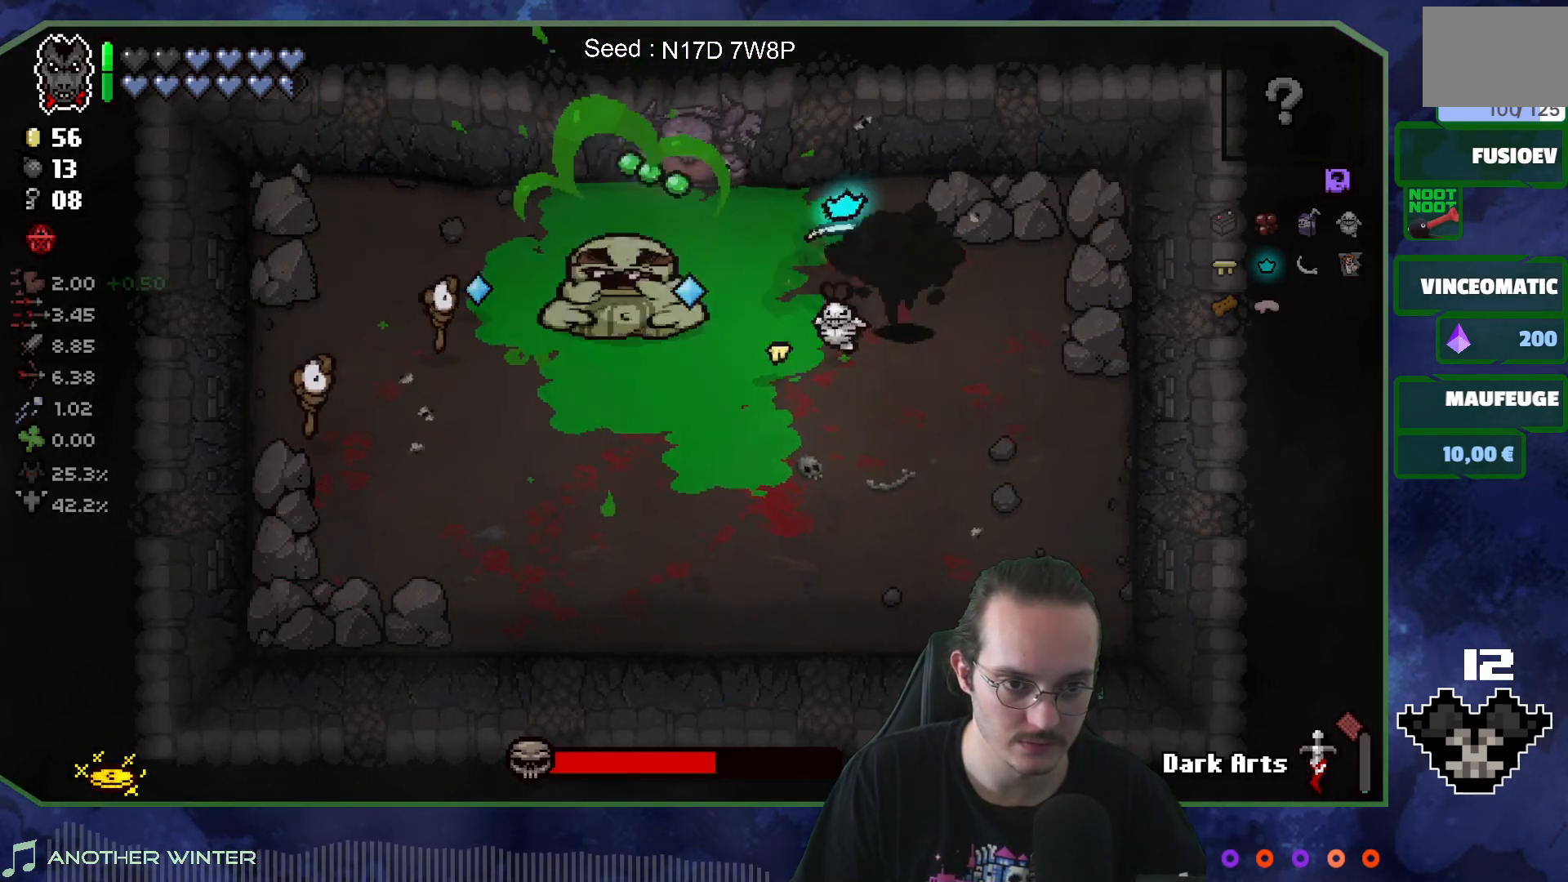
{"buttons": [], "left_stick": "up-right", "right_stick": "center", "events": [[283, "left_stick", "down-right"], [333, "left_stick", "right"], [467, "left_stick", "up-right"]]}
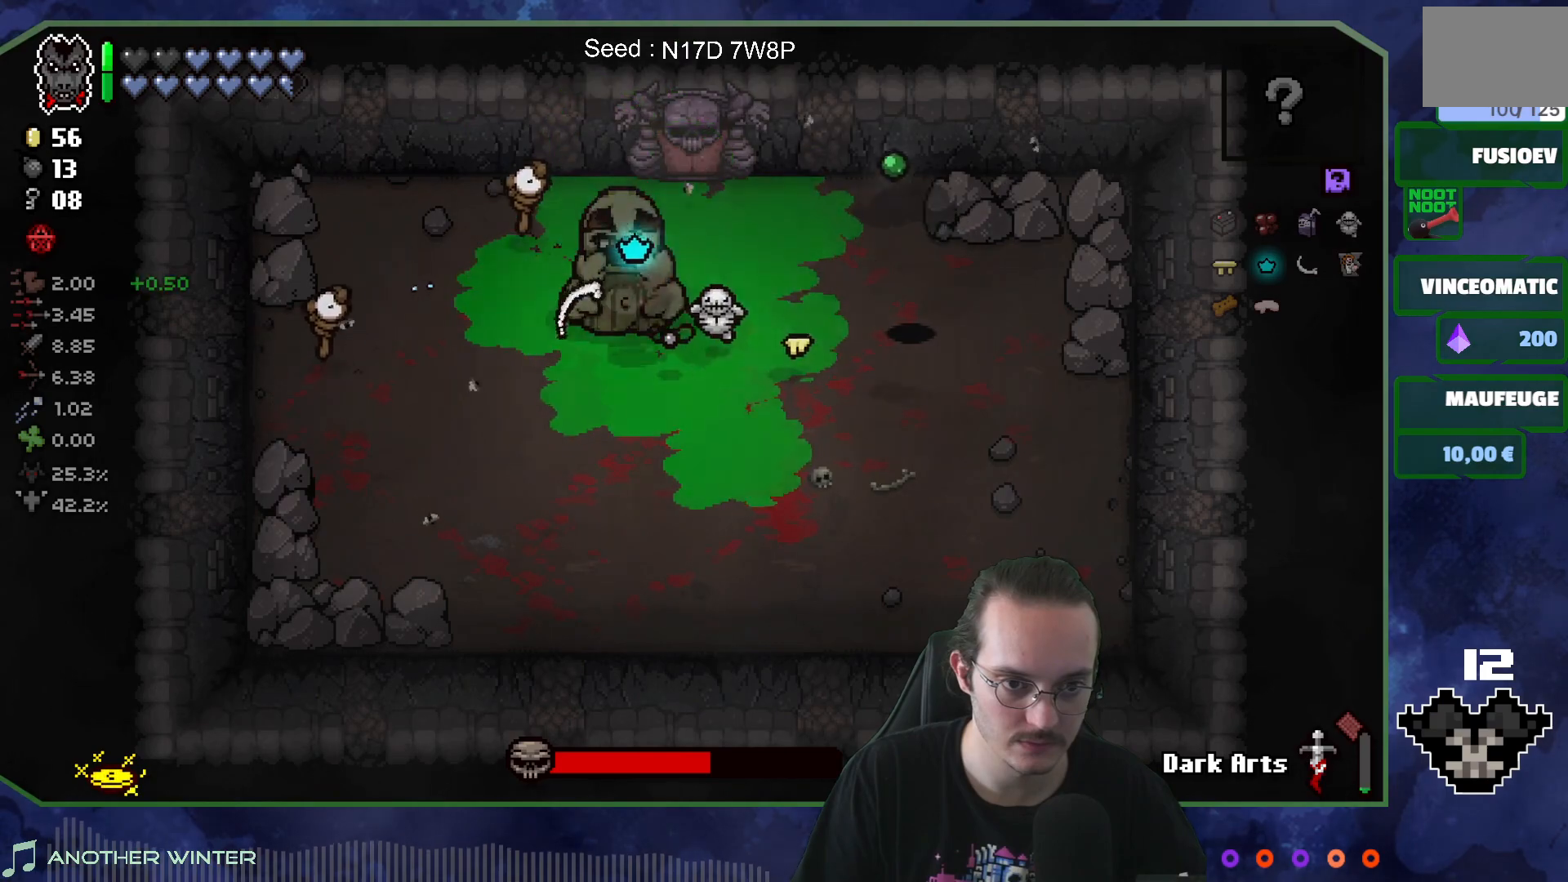
{"buttons": [], "left_stick": "center", "right_stick": "left", "events": [[100, "left_stick", "center"], [117, "right_stick", "left"]]}
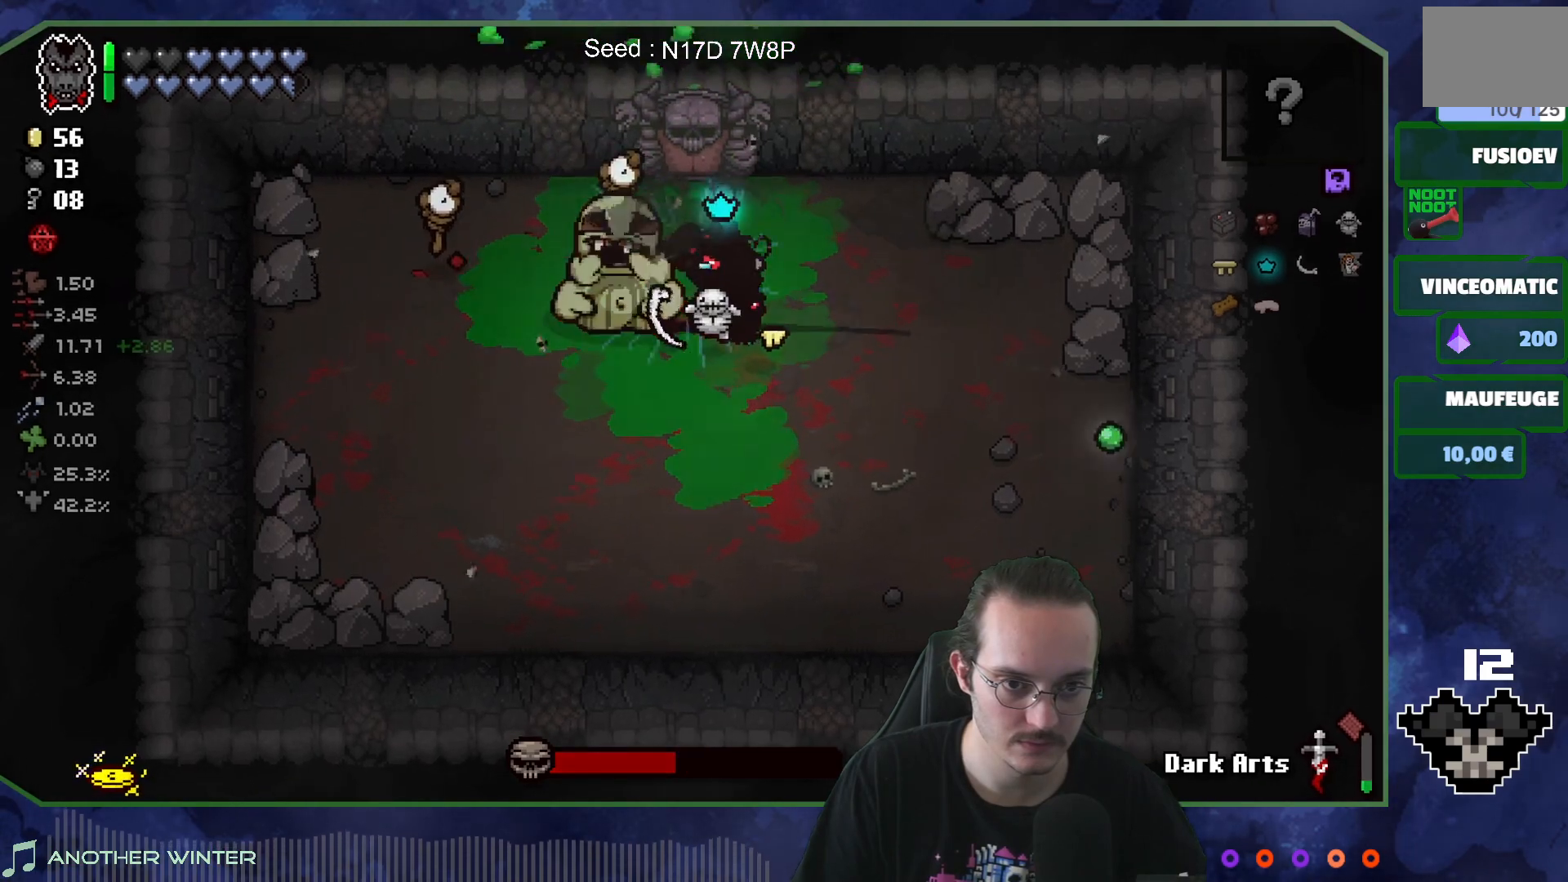
{"buttons": [], "left_stick": "right", "right_stick": "left", "events": [[100, "left_stick", "right"], [250, "left_stick", "center"], [300, "left_stick", "right"]]}
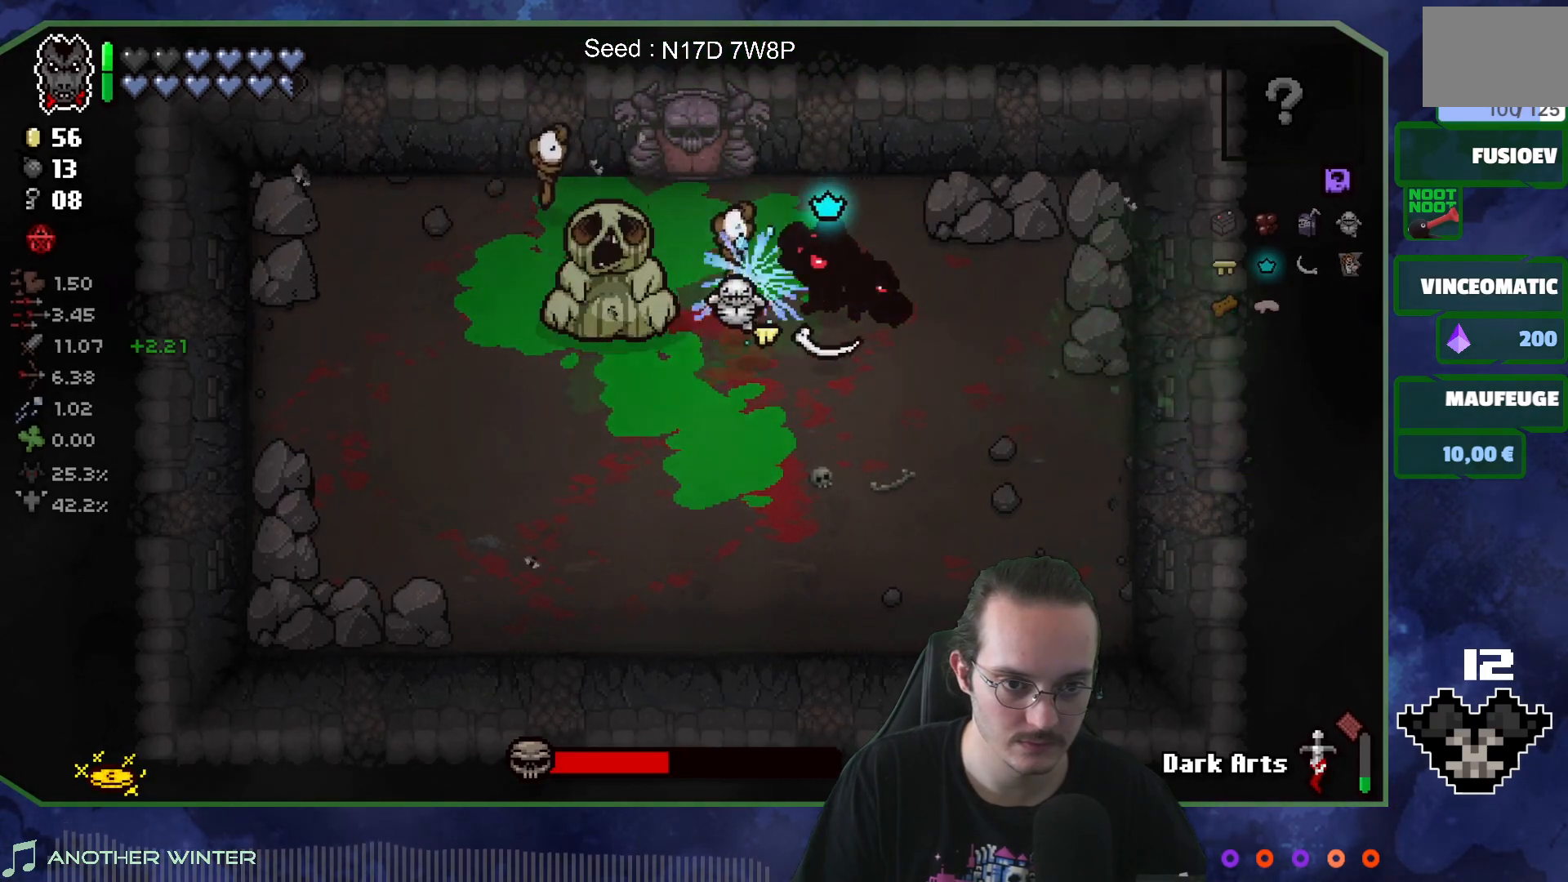
{"buttons": [], "left_stick": "left", "right_stick": "left", "events": [[133, "left_stick", "up"], [233, "left_stick", "up-left"], [500, "left_stick", "left"]]}
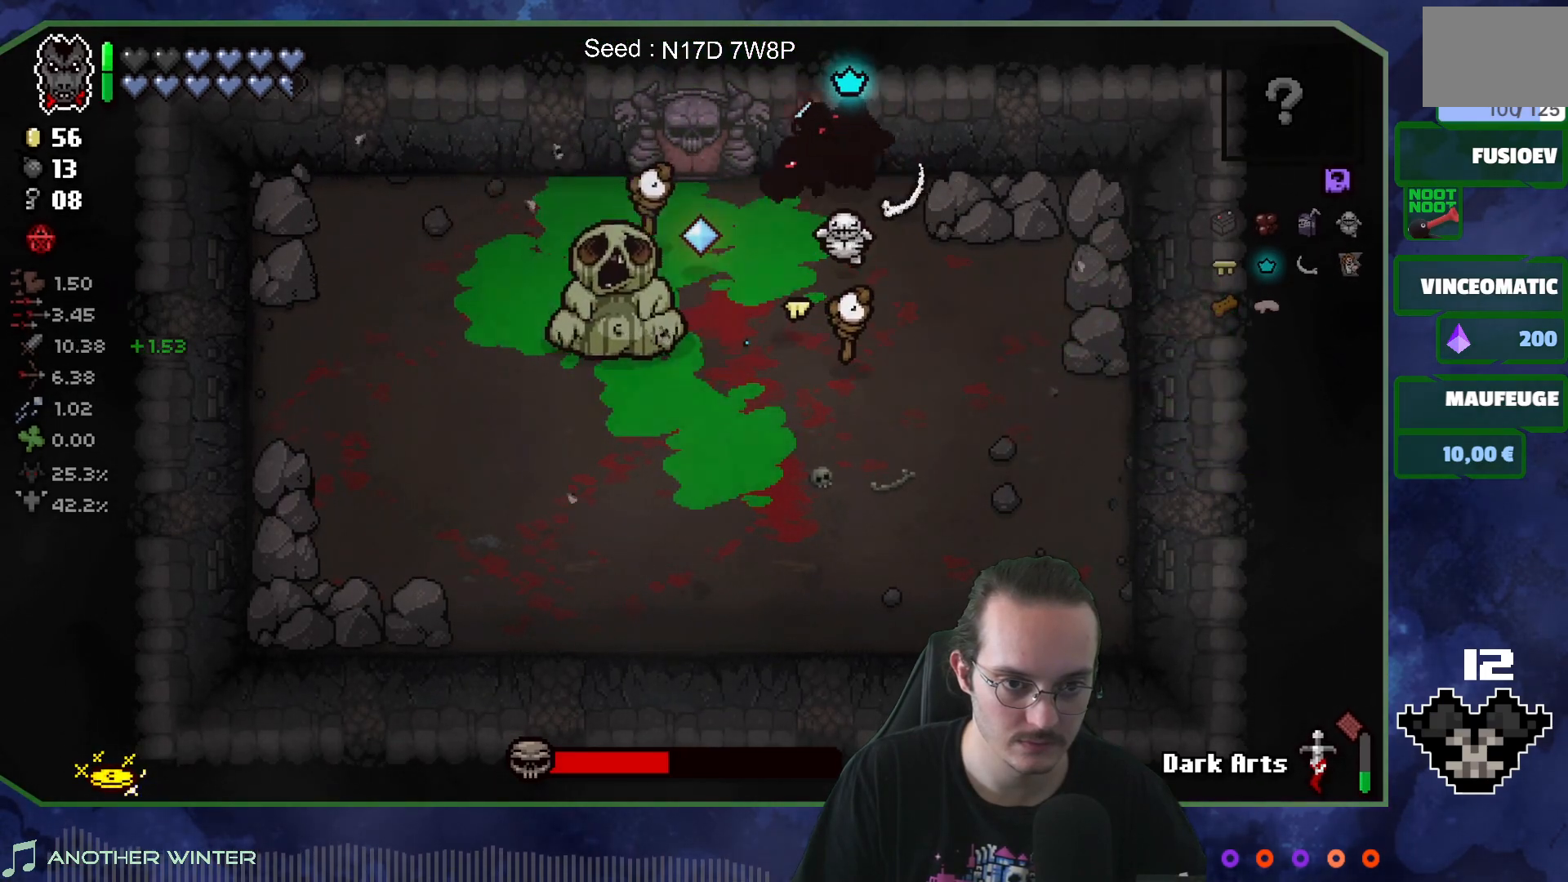
{"buttons": [], "left_stick": "center", "right_stick": "down-left", "events": [[50, "right_stick", "down-left"], [283, "left_stick", "right"], [500, "left_stick", "center"]]}
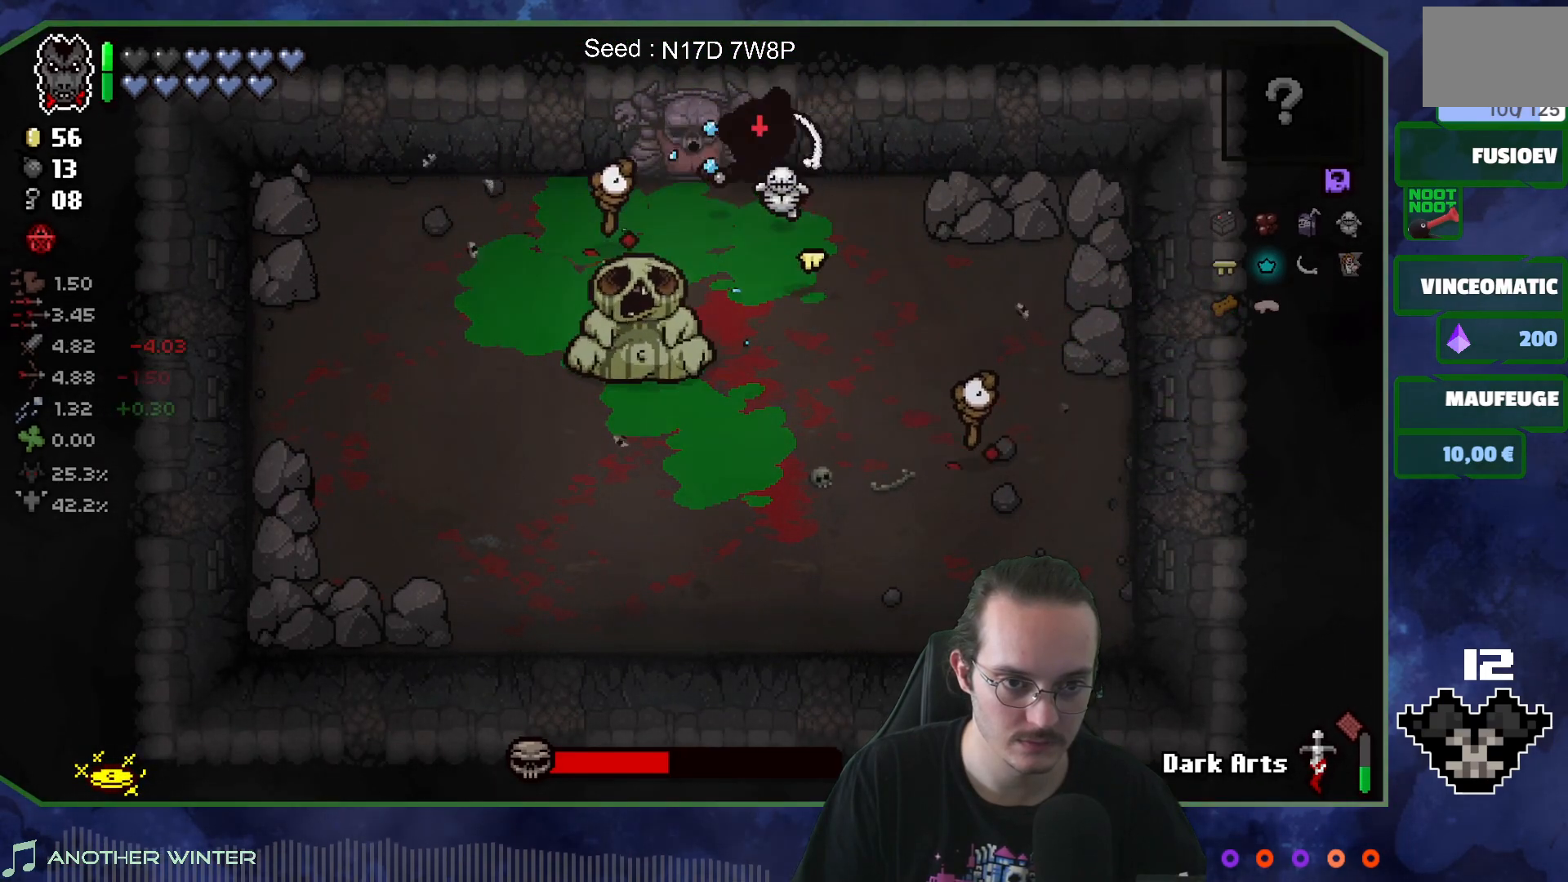
{"buttons": [], "left_stick": "down-left", "right_stick": "down-left", "events": [[17, "left_stick", "left"], [267, "left_stick", "center"], [400, "left_stick", "down-left"]]}
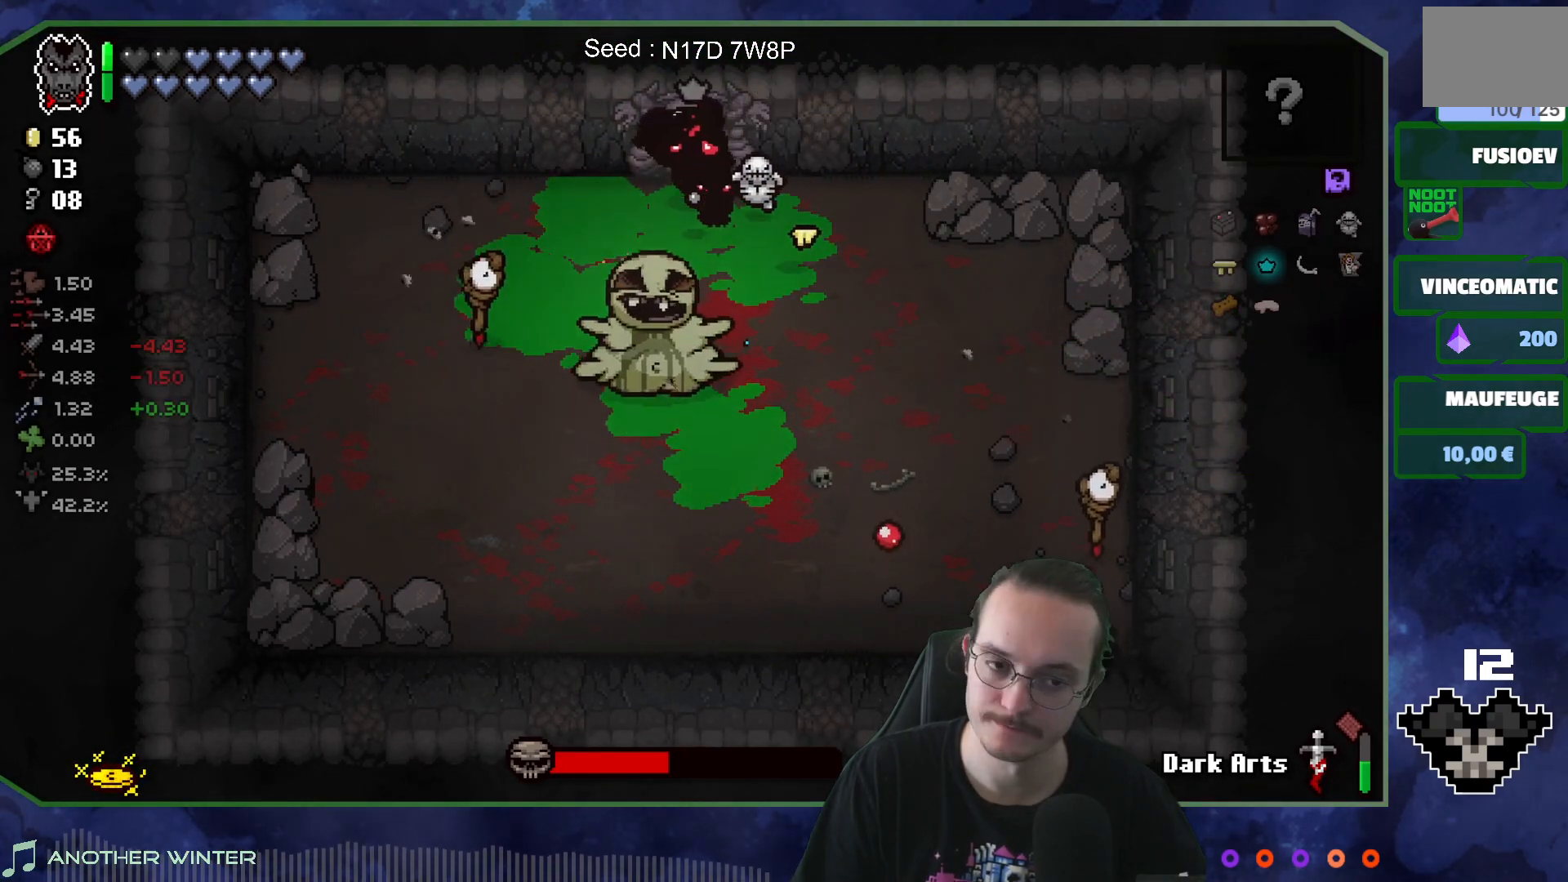
{"buttons": [], "left_stick": "center", "right_stick": "down-left", "events": [[50, "left_stick", "center"], [350, "left_stick", "left"], [467, "left_stick", "center"]]}
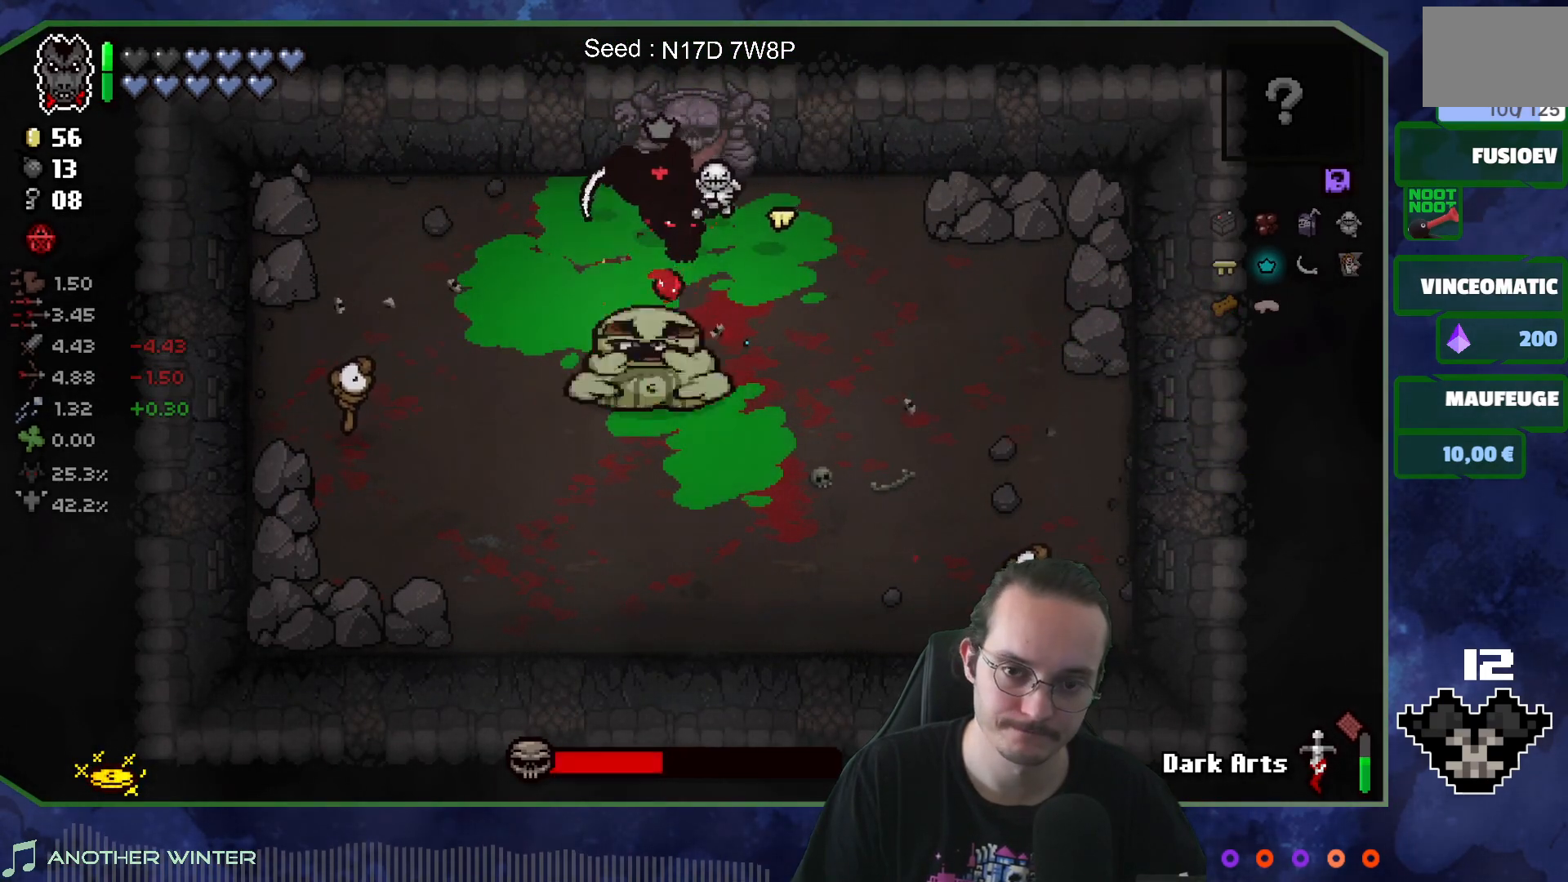
{"buttons": [], "left_stick": "up-right", "right_stick": "center", "events": [[400, "right_stick", "center"], [500, "left_stick", "up-right"]]}
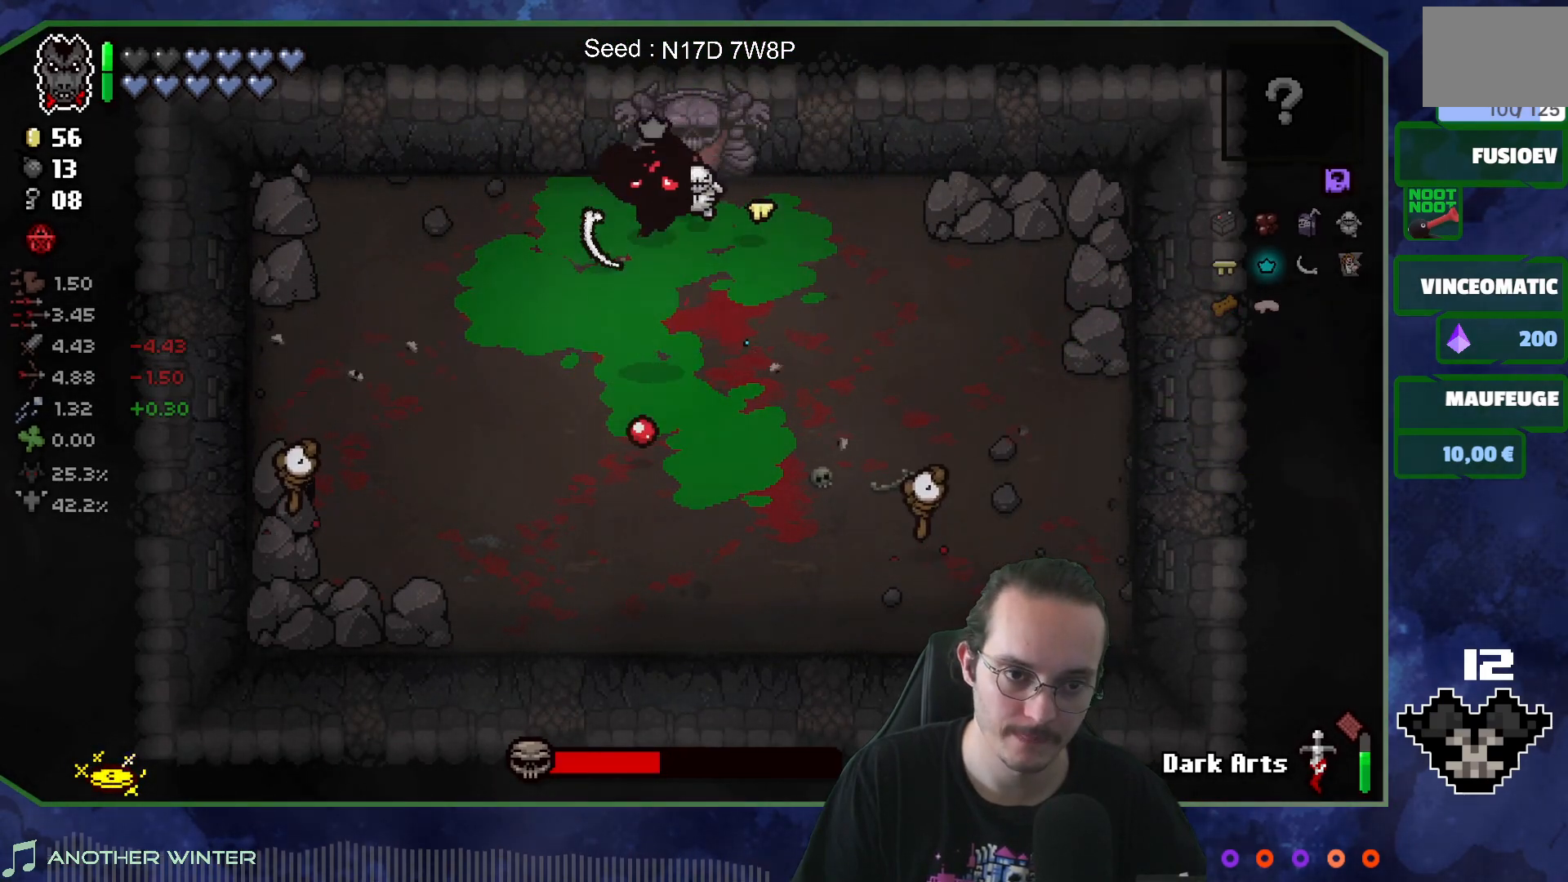
{"buttons": [], "left_stick": "right", "right_stick": "center", "events": [[183, "left_stick", "center"], [367, "left_stick", "right"]]}
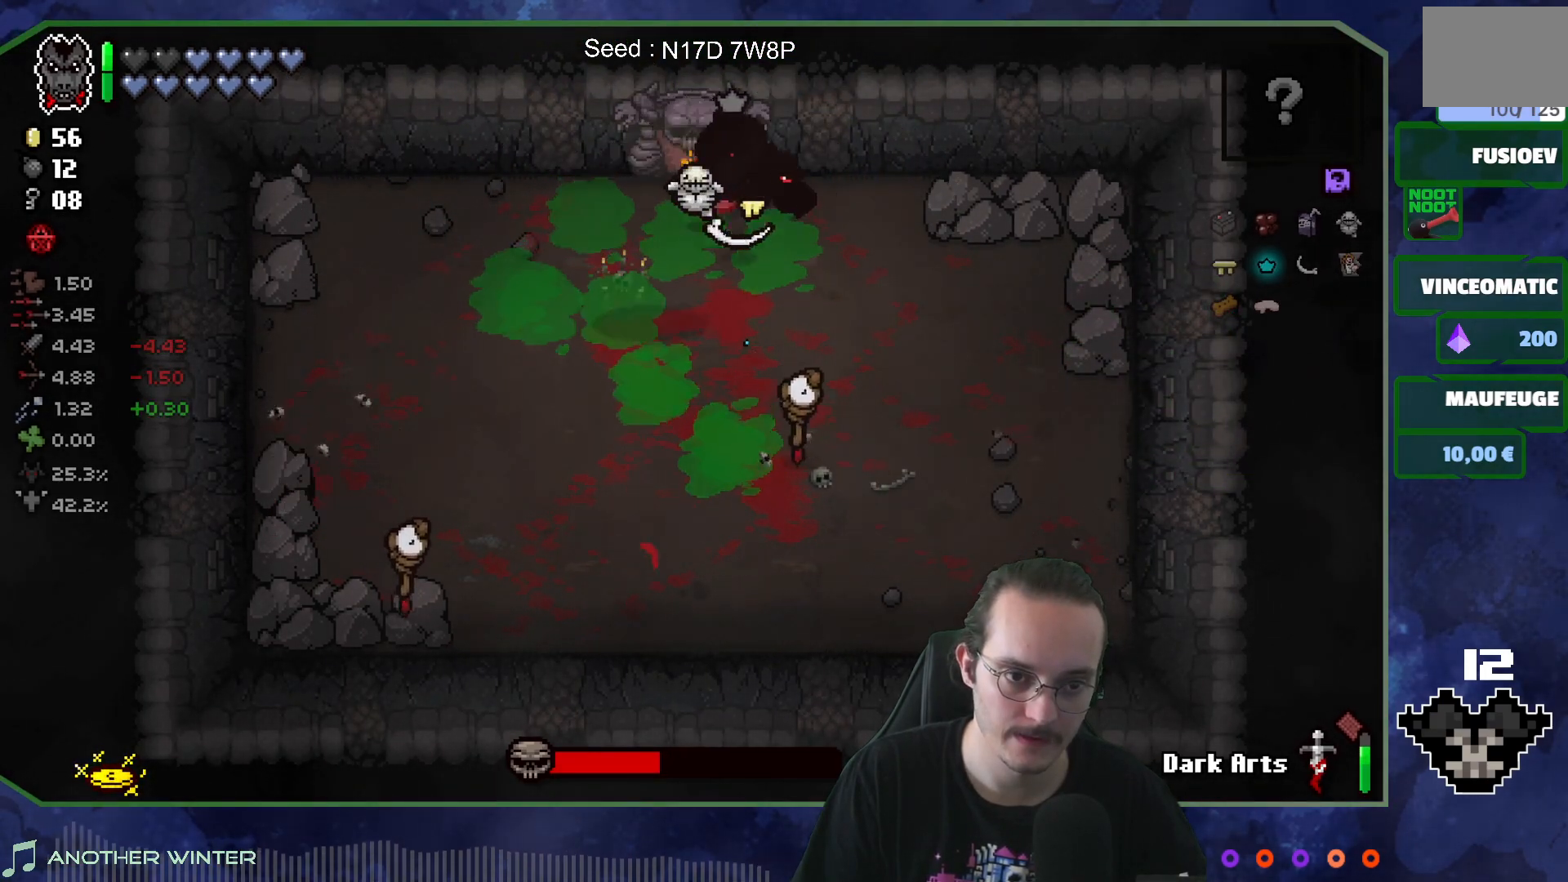
{"buttons": [], "left_stick": "center", "right_stick": "left", "events": [[183, "left_stick", "down-right"], [367, "right_stick", "left"], [450, "left_stick", "center"]]}
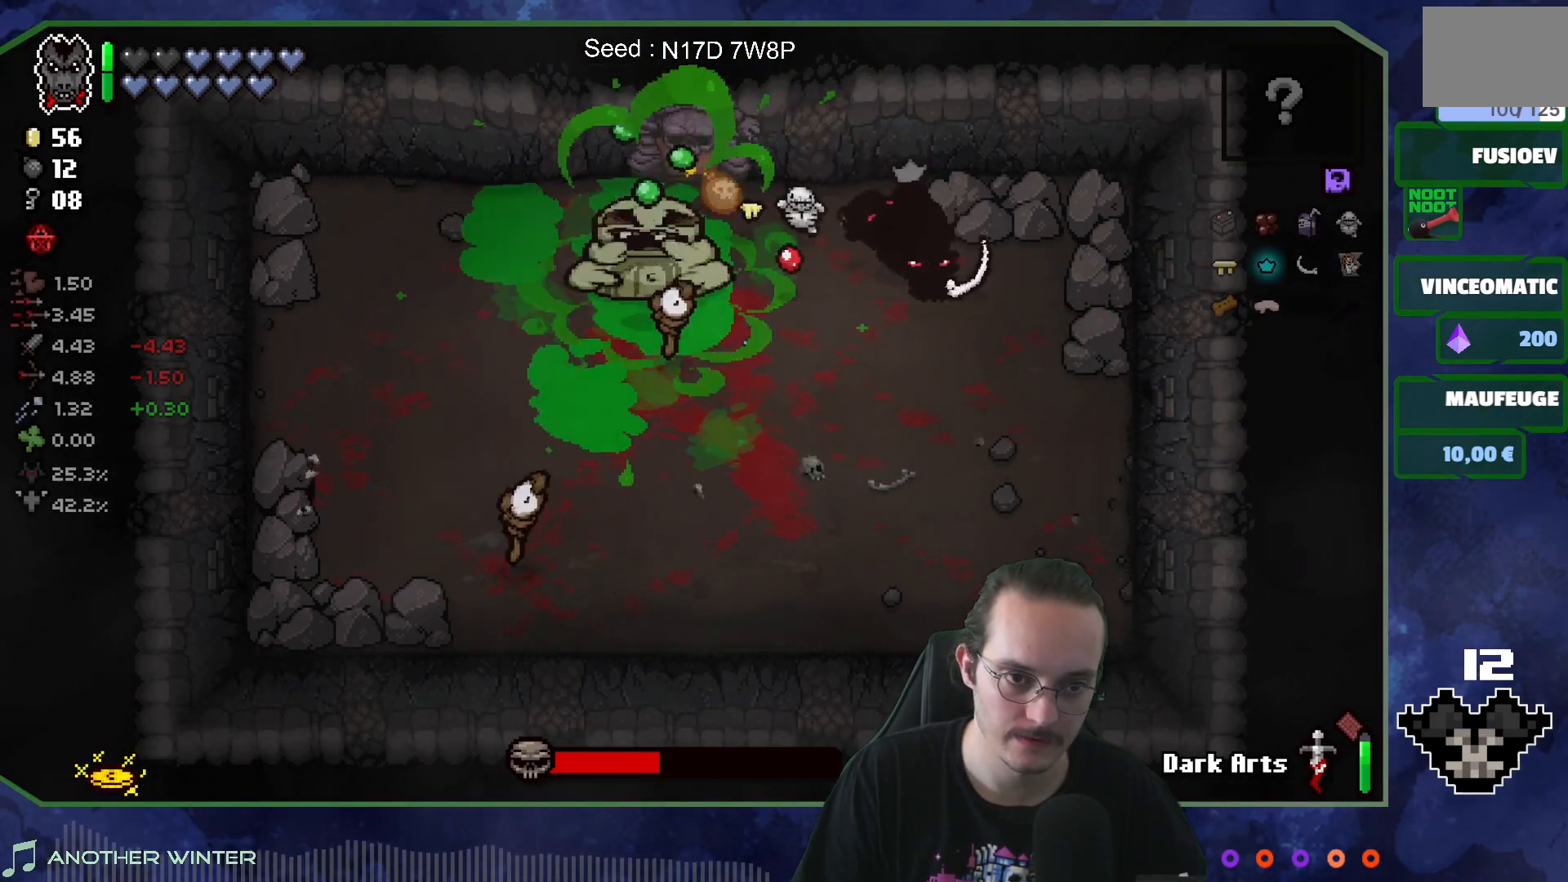
{"buttons": [], "left_stick": "down", "right_stick": "center", "events": [[133, "left_stick", "right"], [367, "left_stick", "down"], [367, "right_stick", "center"]]}
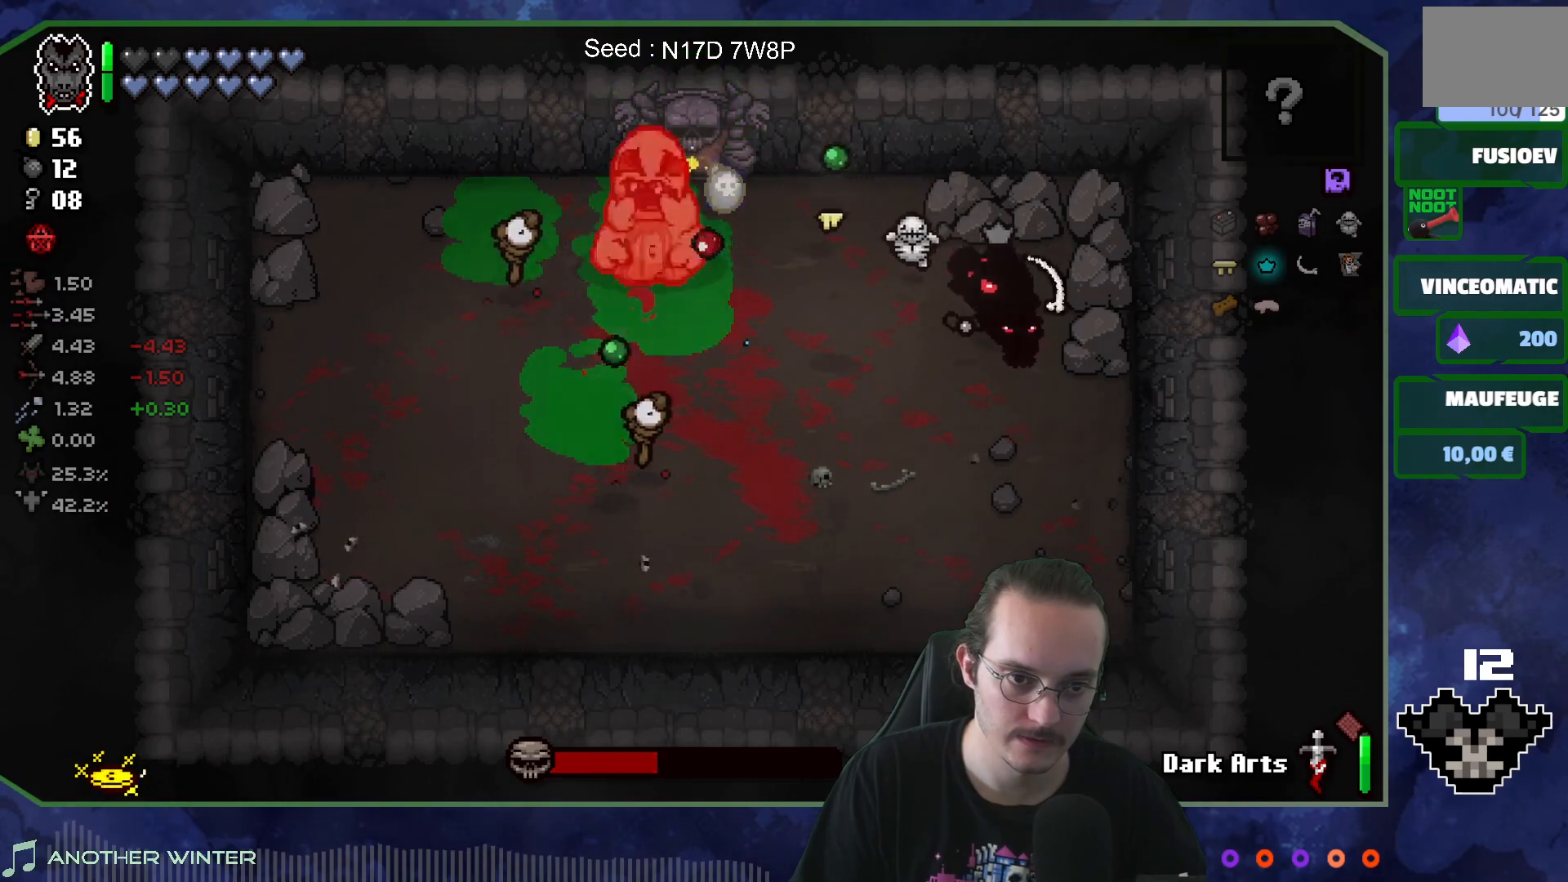
{"buttons": [], "left_stick": "down-left", "right_stick": "center", "events": [[167, "left_stick", "down-left"]]}
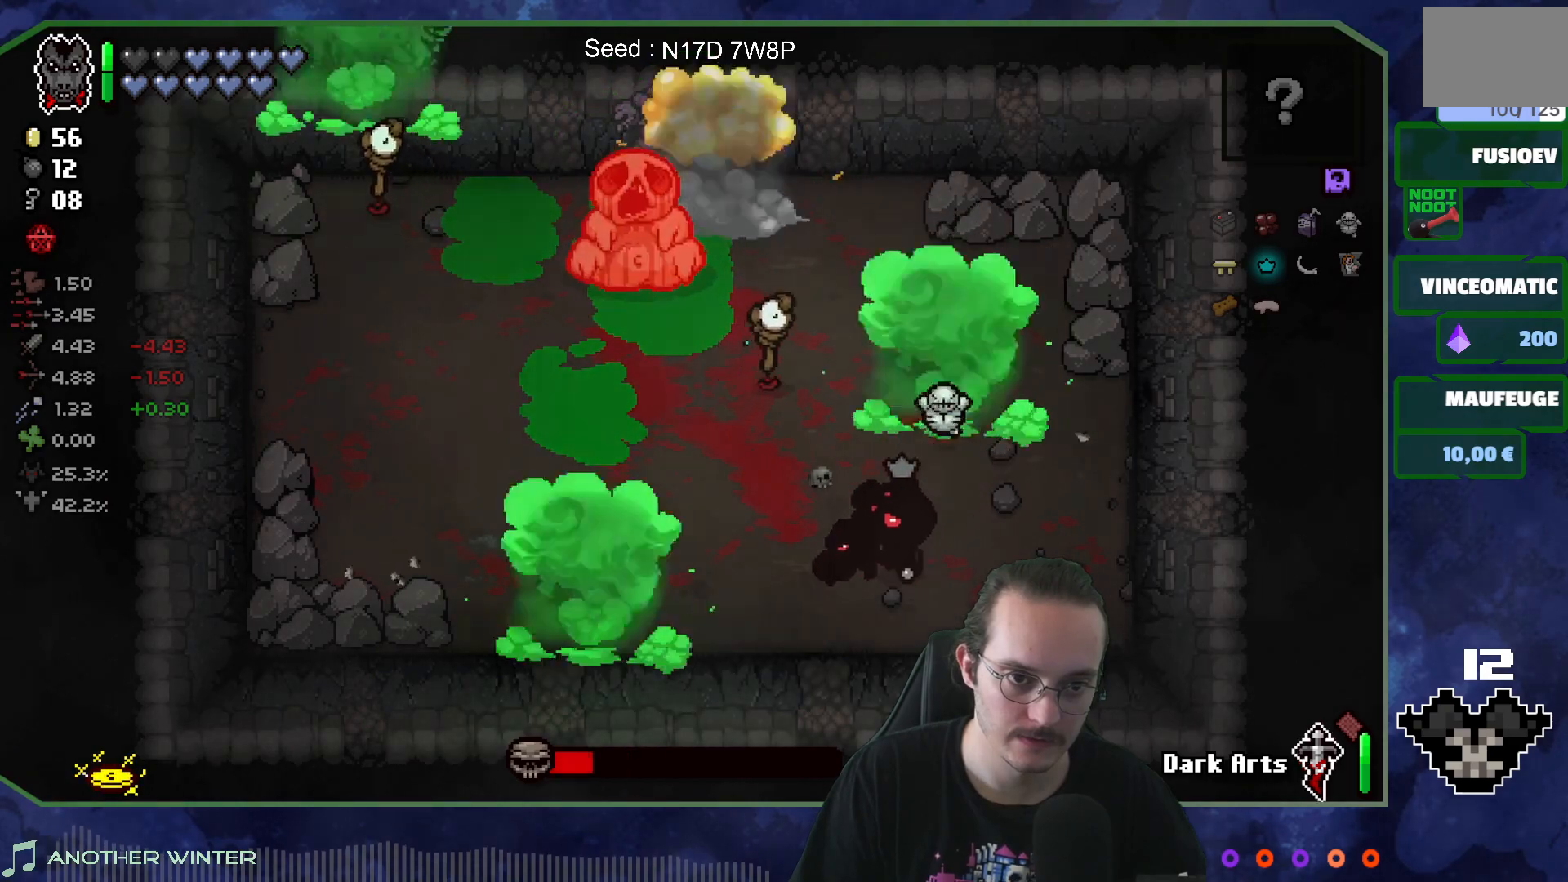
{"buttons": [], "left_stick": "up", "right_stick": "center", "events": [[117, "left_stick", "up-left"], [133, "right_stick", "up"], [250, "left_stick", "right"], [317, "right_stick", "center"], [350, "left_stick", "up-right"], [450, "left_stick", "up"]]}
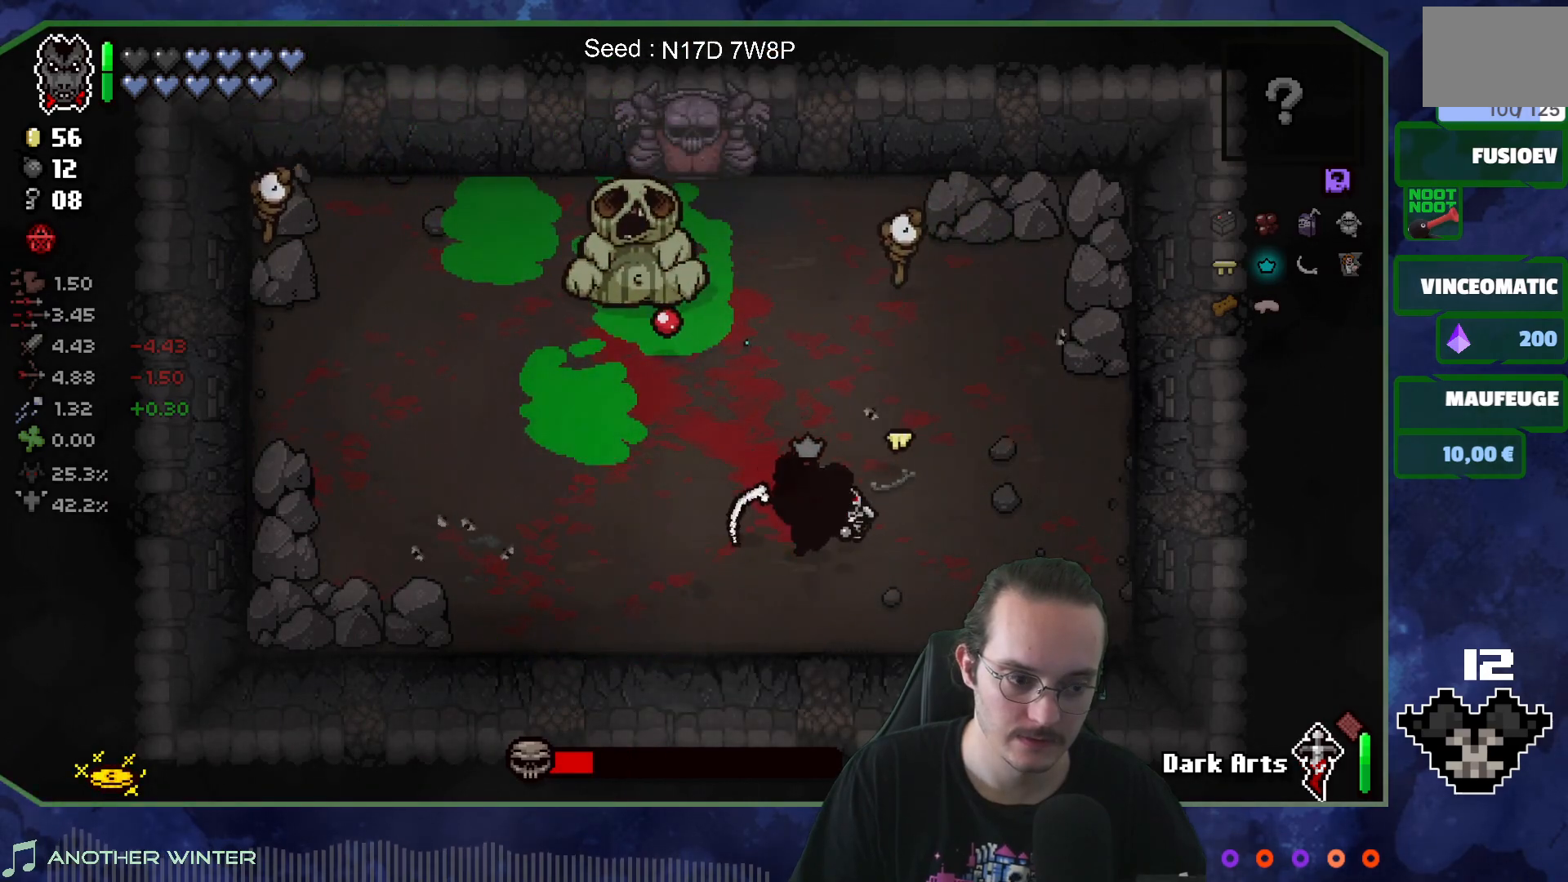
{"buttons": [], "left_stick": "up-left", "right_stick": "center", "events": [[217, "left_stick", "up-left"]]}
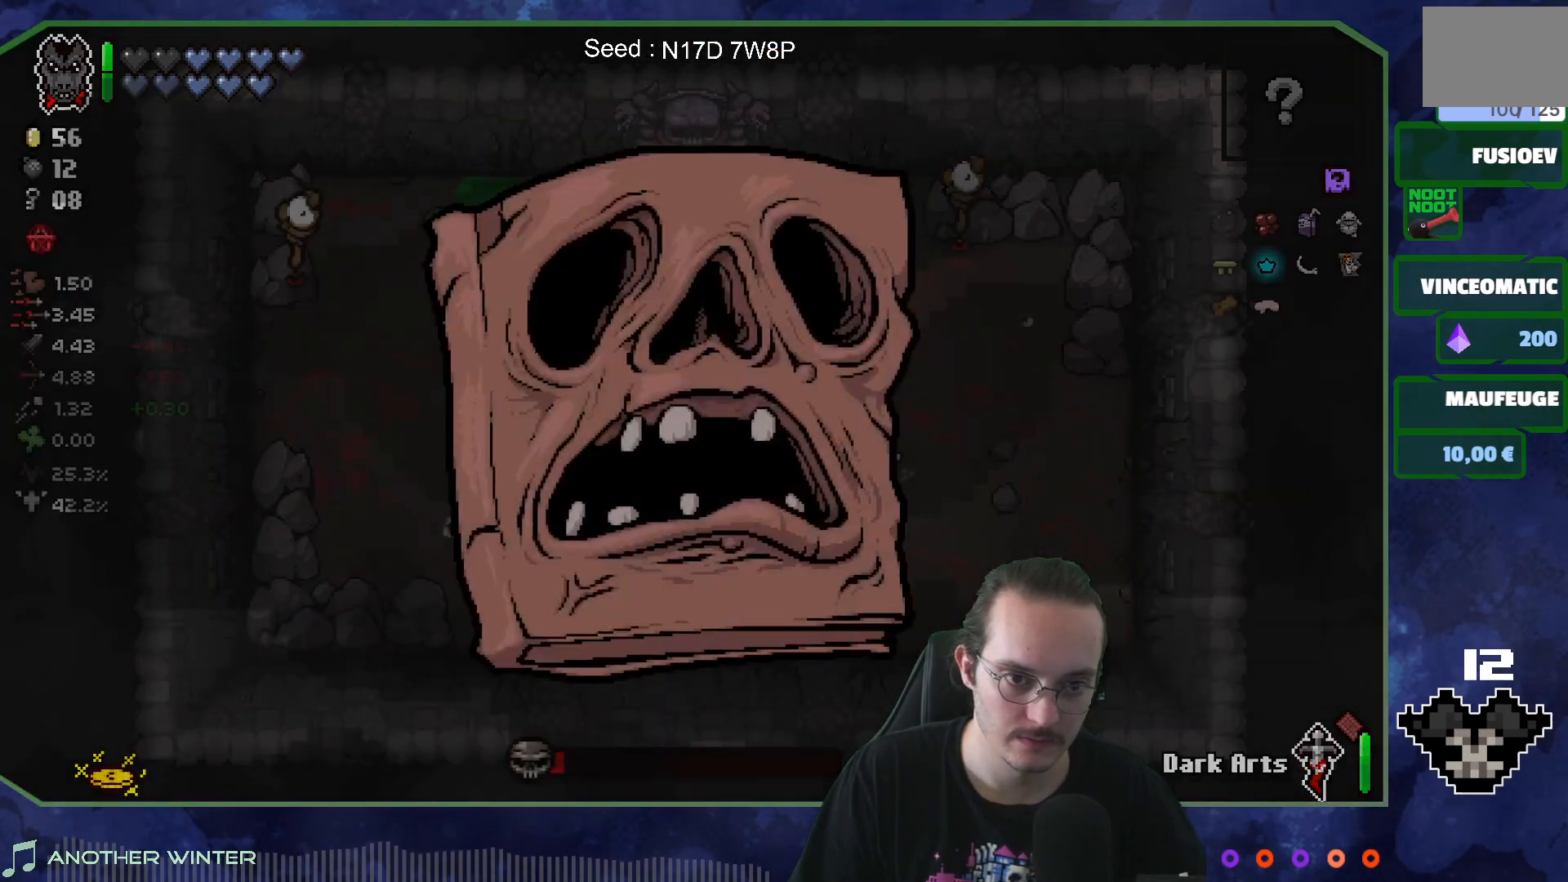
{"buttons": [], "left_stick": "up-left", "right_stick": "center", "events": []}
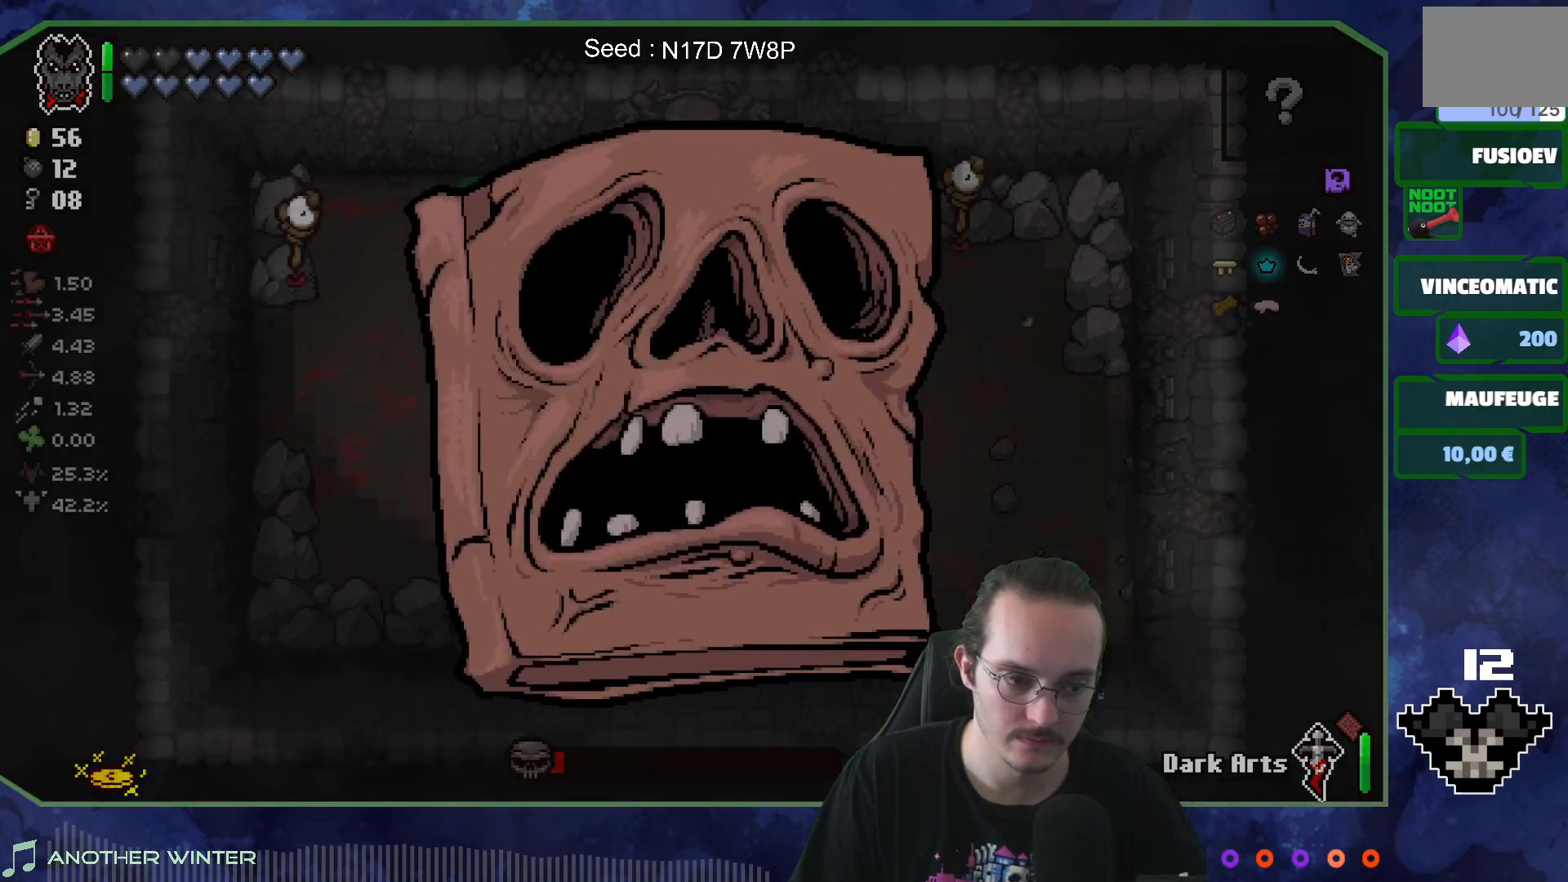
{"buttons": [], "left_stick": "up-left", "right_stick": "center", "events": []}
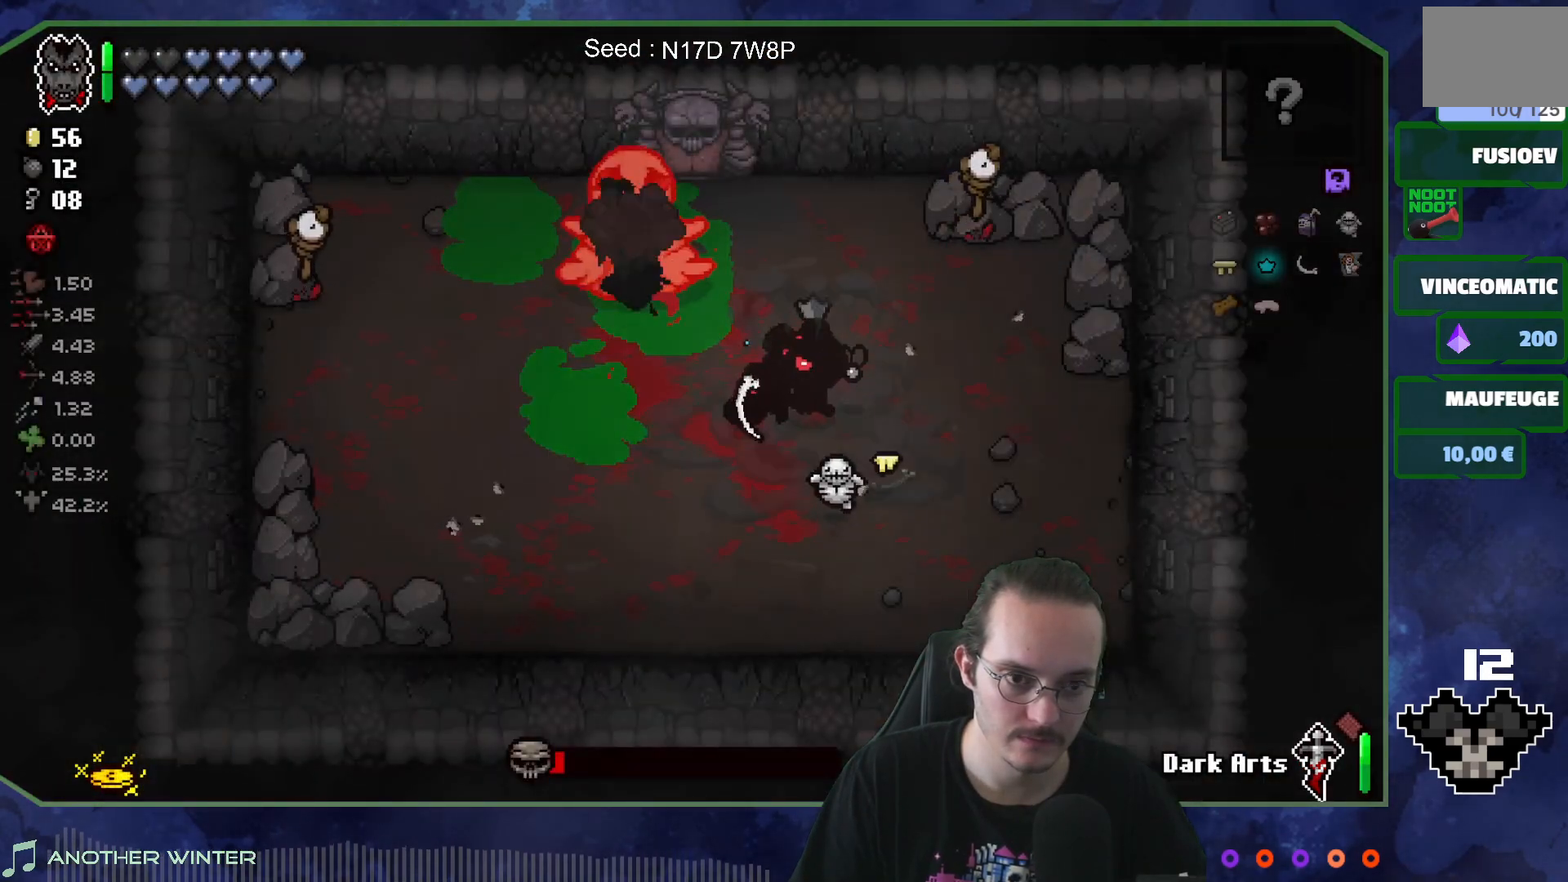
{"buttons": [], "left_stick": "down-right", "right_stick": "right", "events": [[483, "right_stick", "right"], [500, "left_stick", "down-right"]]}
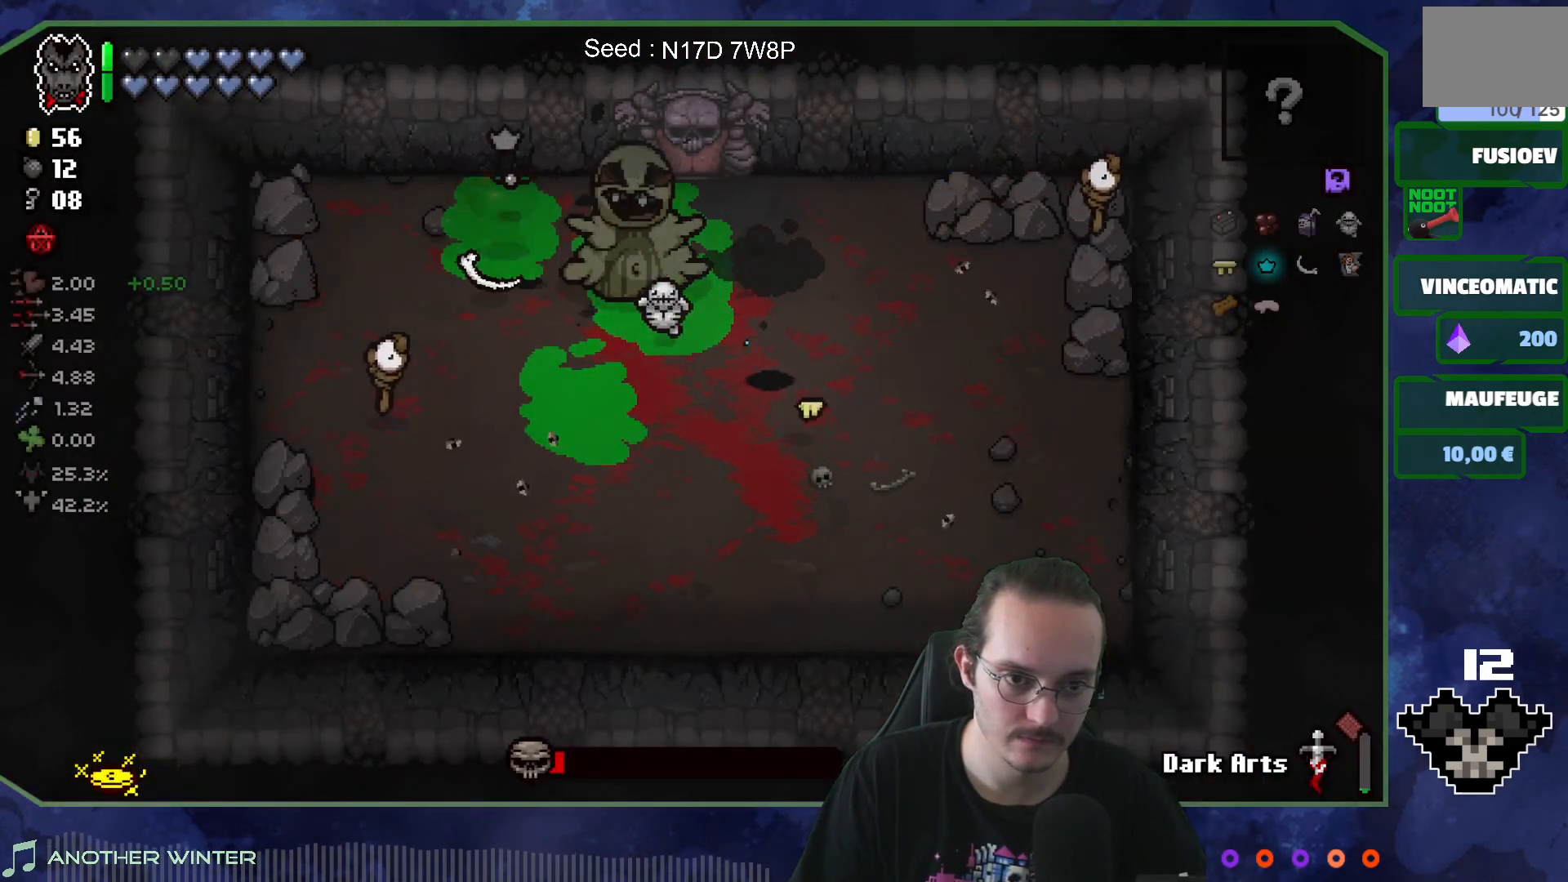
{"buttons": [], "left_stick": "center", "right_stick": "right", "events": [[100, "left_stick", "center"], [317, "left_stick", "down-left"], [450, "left_stick", "center"]]}
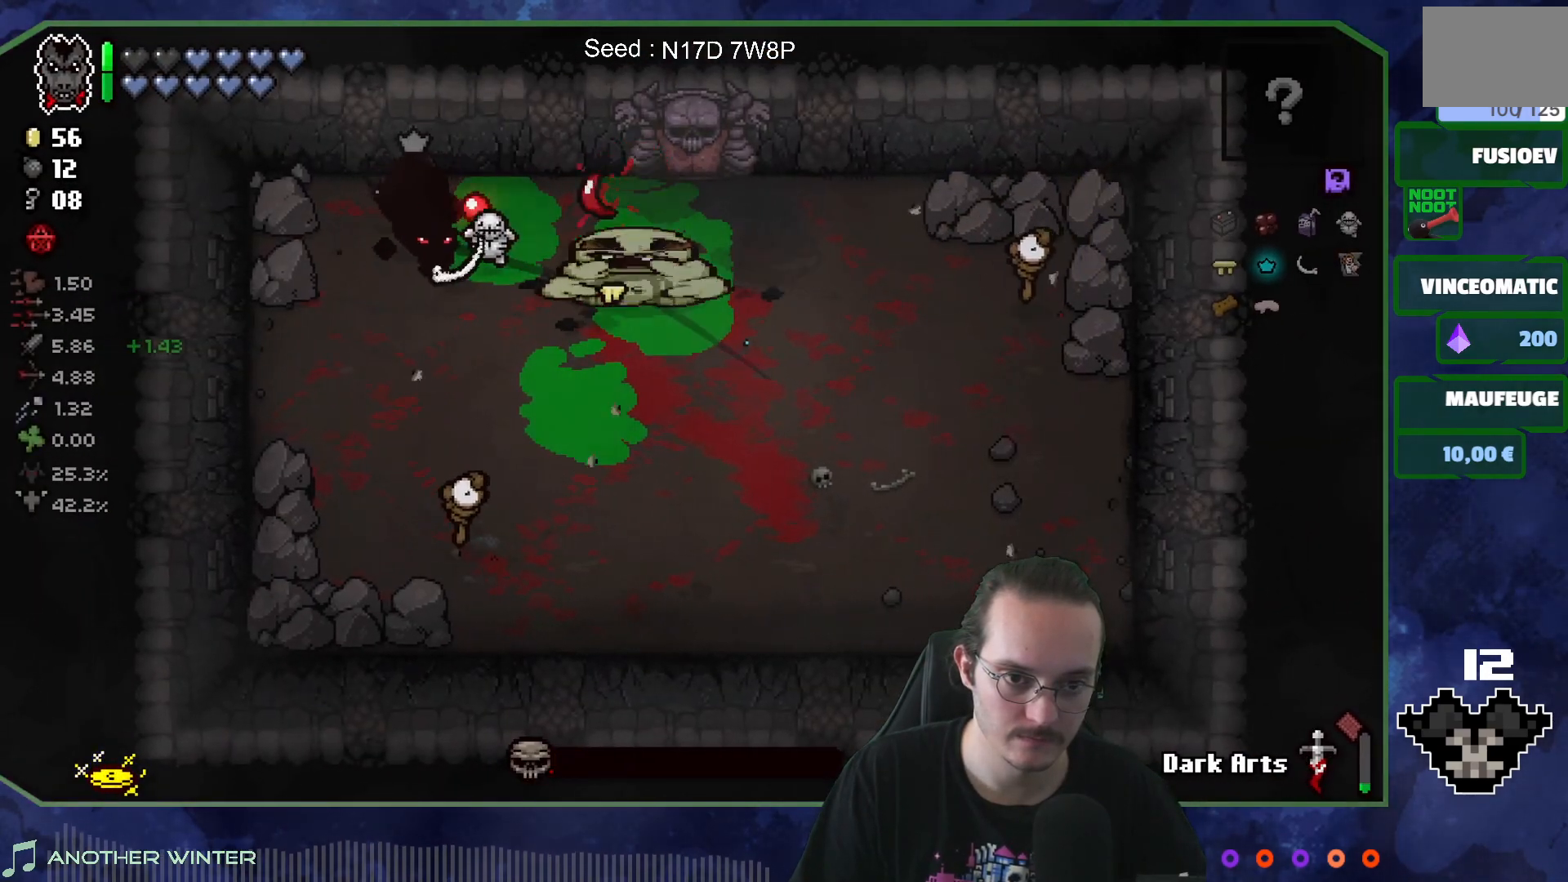
{"buttons": [], "left_stick": "down-left", "right_stick": "center", "events": [[50, "left_stick", "down-left"], [167, "left_stick", "center"], [367, "left_stick", "left"], [433, "left_stick", "down-left"], [467, "right_stick", "center"]]}
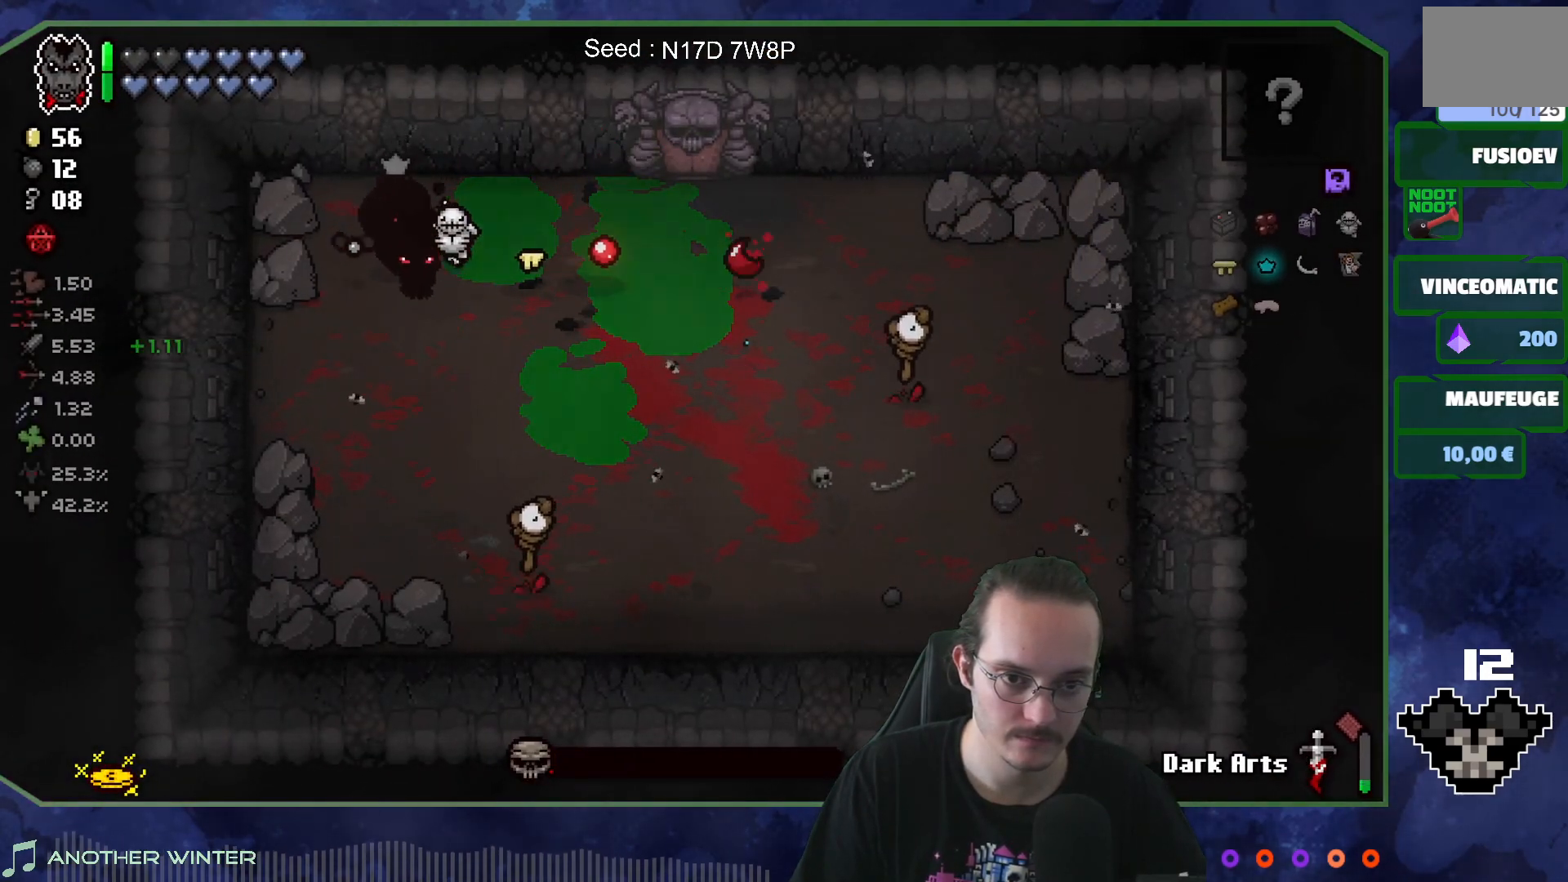
{"buttons": [], "left_stick": "right", "right_stick": "center", "events": [[200, "left_stick", "center"], [433, "left_stick", "right"]]}
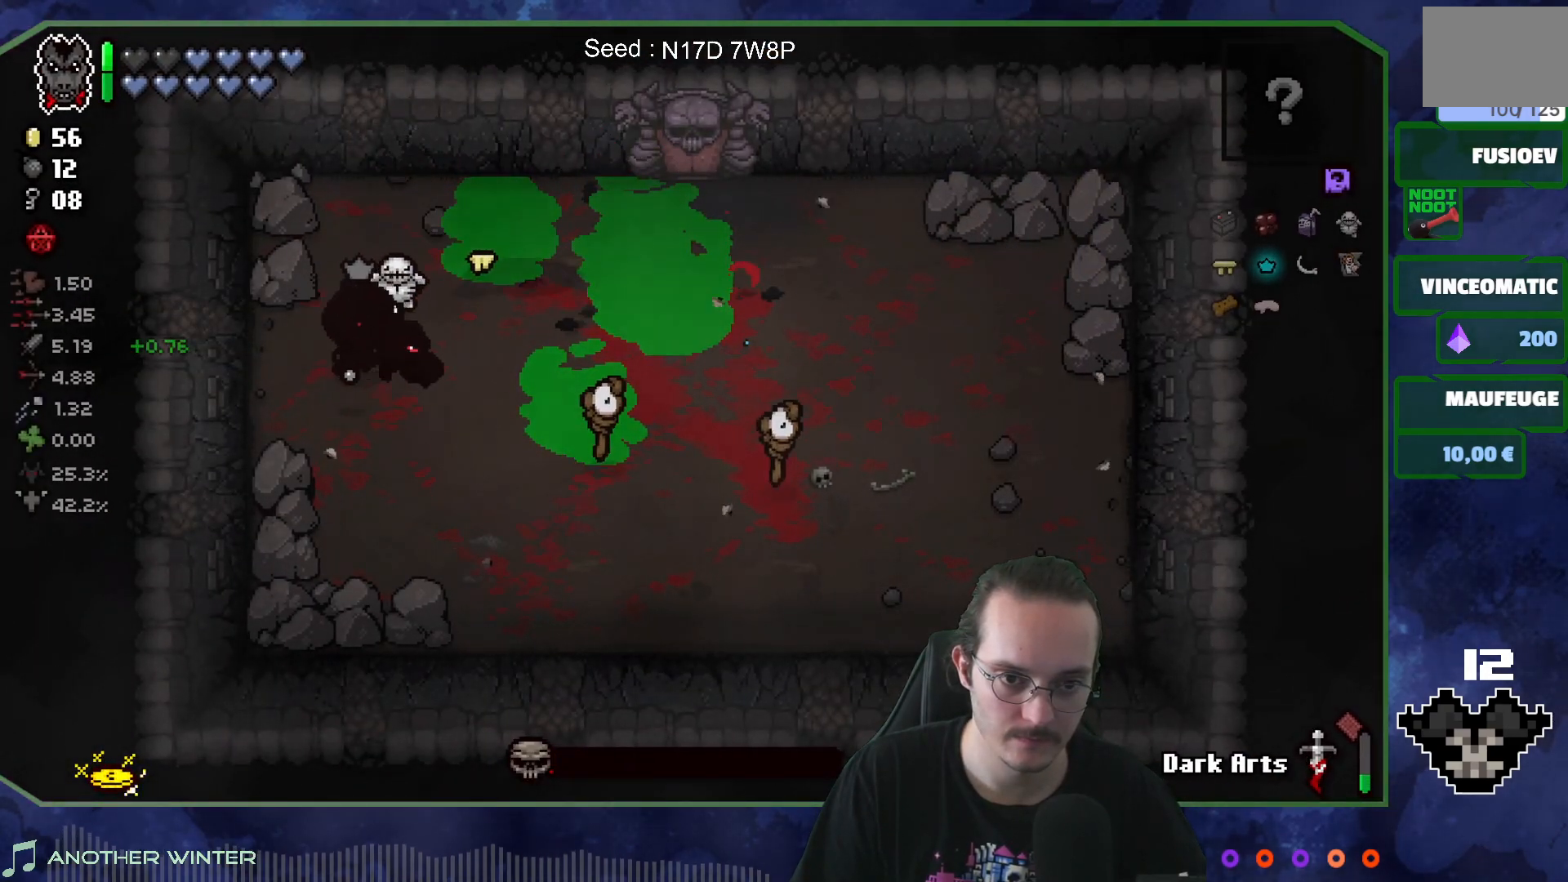
{"buttons": [], "left_stick": "center", "right_stick": "up", "events": [[133, "right_stick", "up"], [183, "left_stick", "center"], [233, "left_stick", "down"], [417, "left_stick", "center"]]}
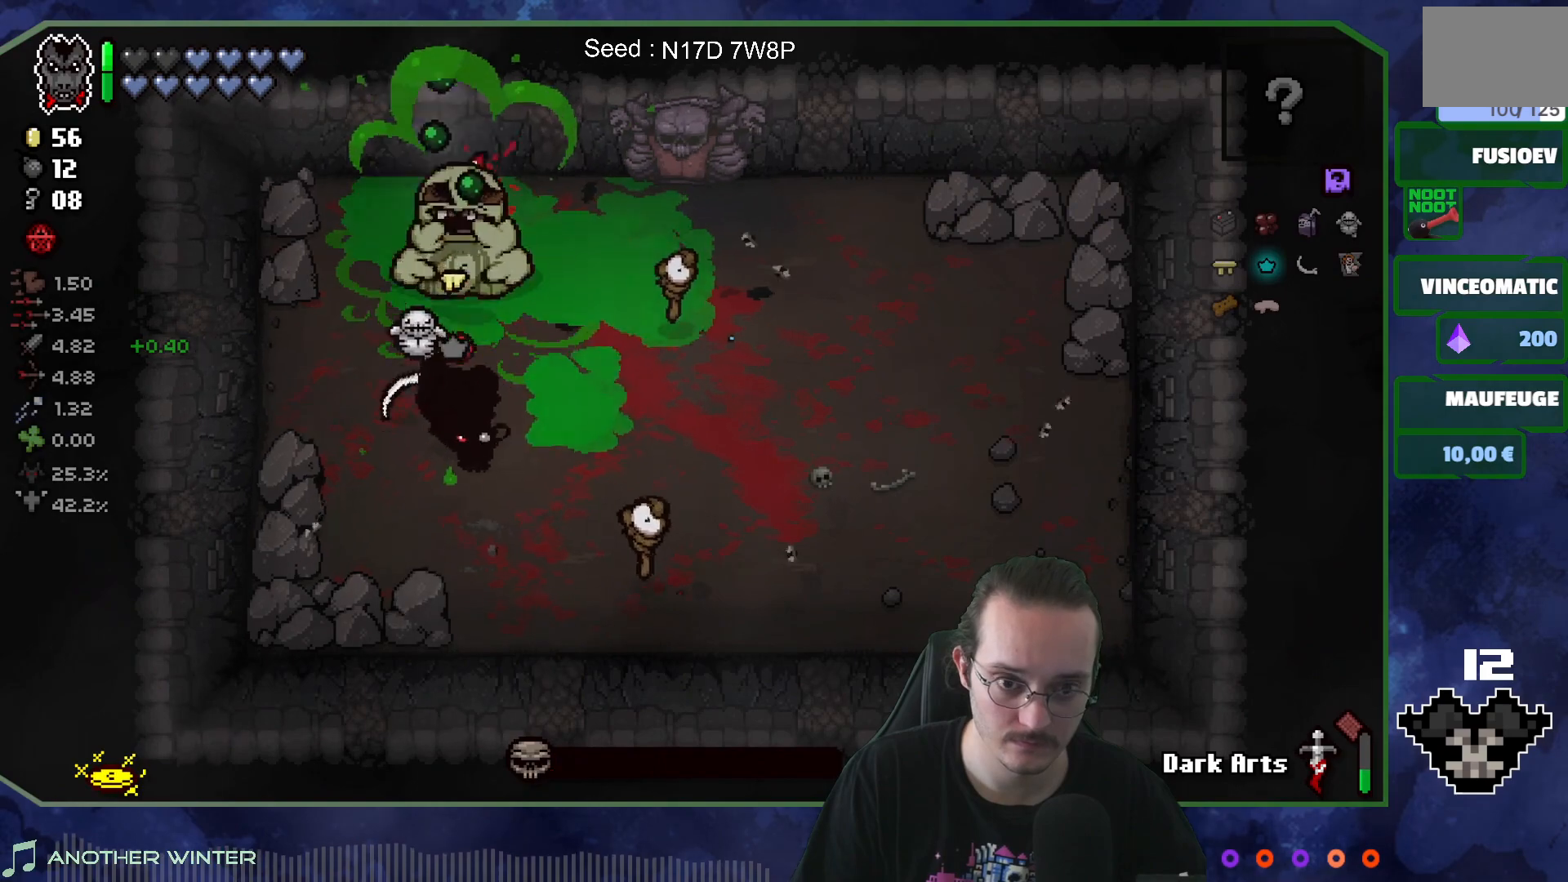
{"buttons": [], "left_stick": "left", "right_stick": "up-right", "events": [[33, "left_stick", "down"], [283, "left_stick", "down-left"], [350, "right_stick", "up-right"], [450, "left_stick", "left"]]}
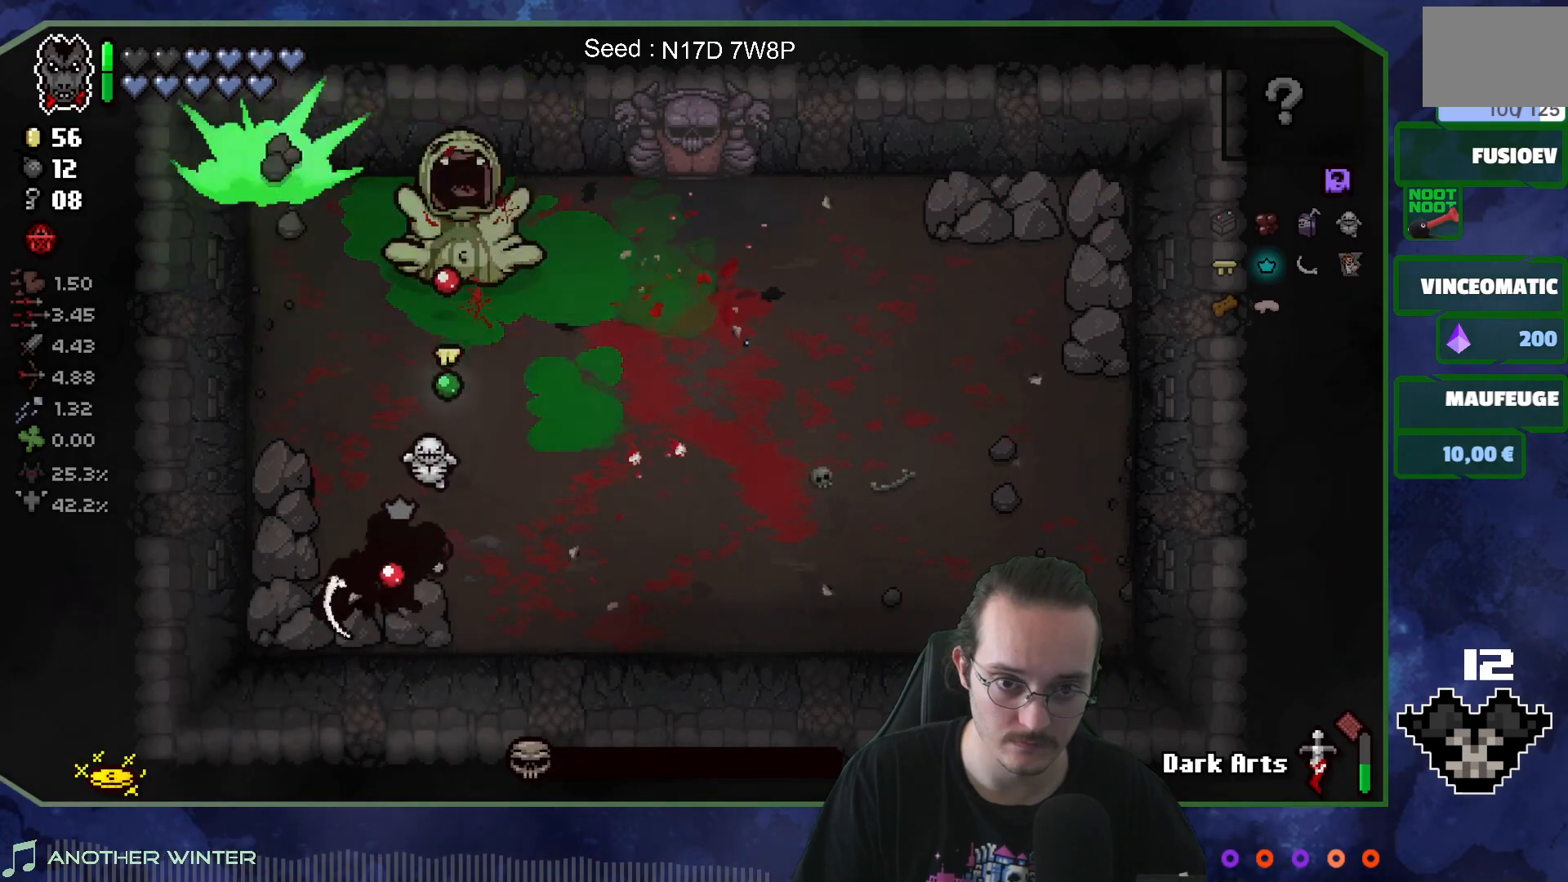
{"buttons": [], "left_stick": "up-left", "right_stick": "center", "events": [[33, "right_stick", "center"], [183, "left_stick", "up-left"]]}
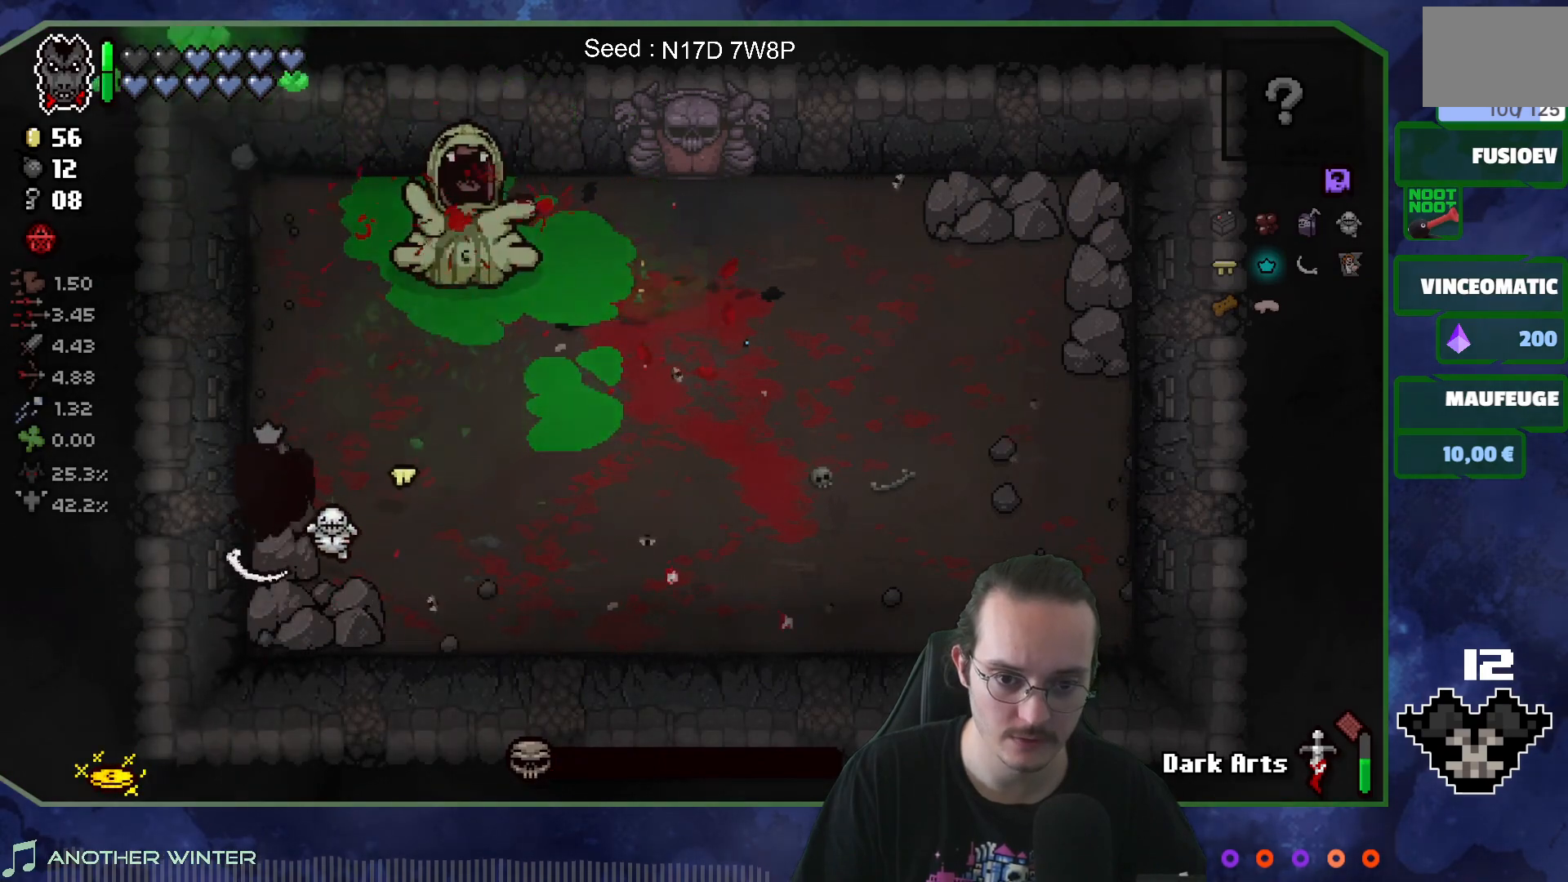
{"buttons": [], "left_stick": "down-right", "right_stick": "center", "events": [[33, "left_stick", "center"], [100, "left_stick", "down"], [300, "left_stick", "down-right"]]}